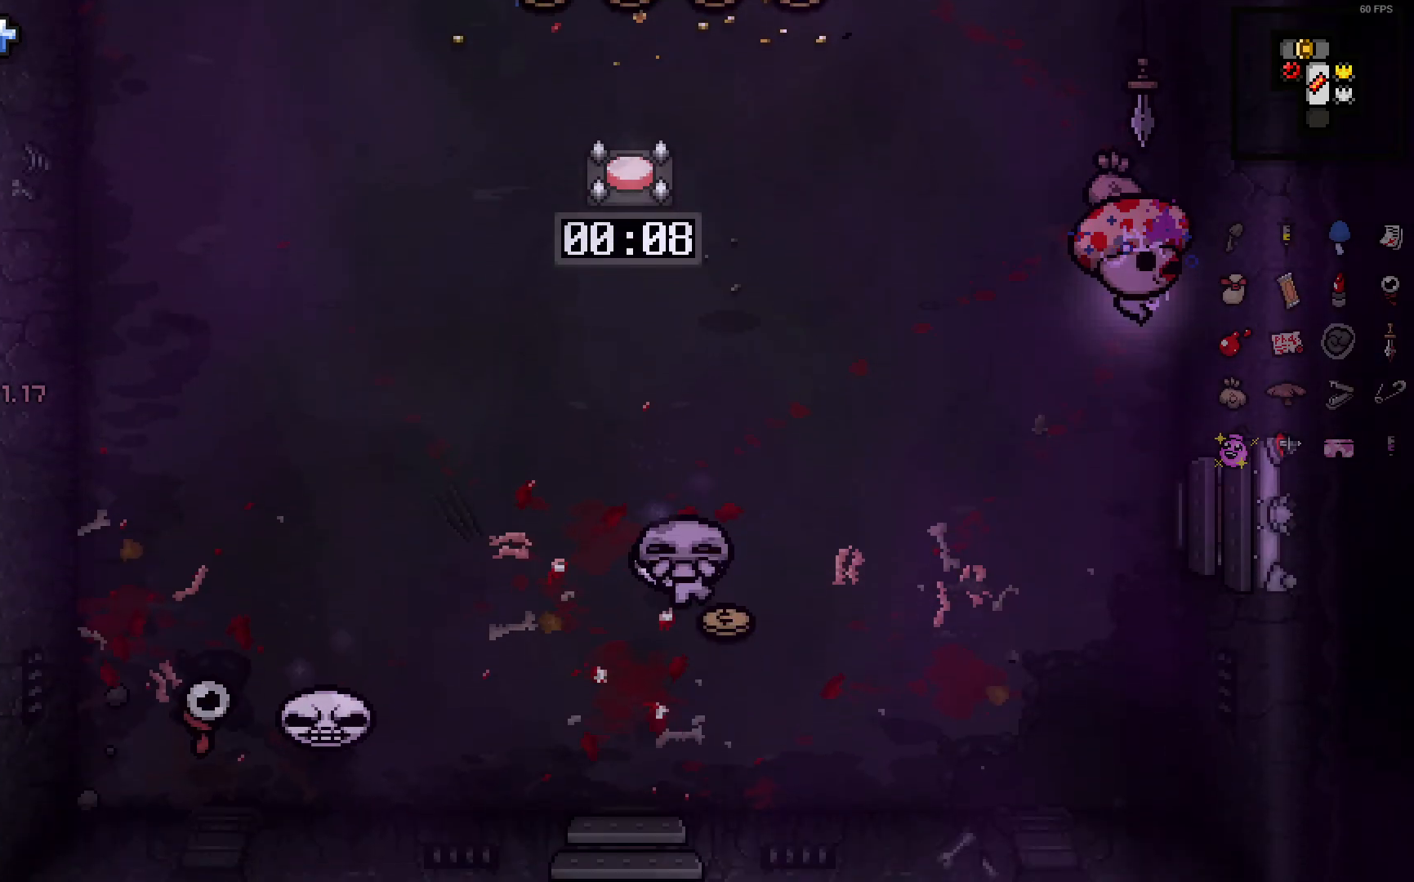
Gameplay with a controller (PlayStation layout); each line is a JSON object with the inputs held at the frame after it. "events" lists button and stick changes between this image and that frame as [ms after this image, input, new state], when the widget could be followed in between. Not read: R1 SELECT.
{"buttons": [], "left_stick": "down-left", "right_stick": "center", "events": [[433, "left_stick", "down-left"]]}
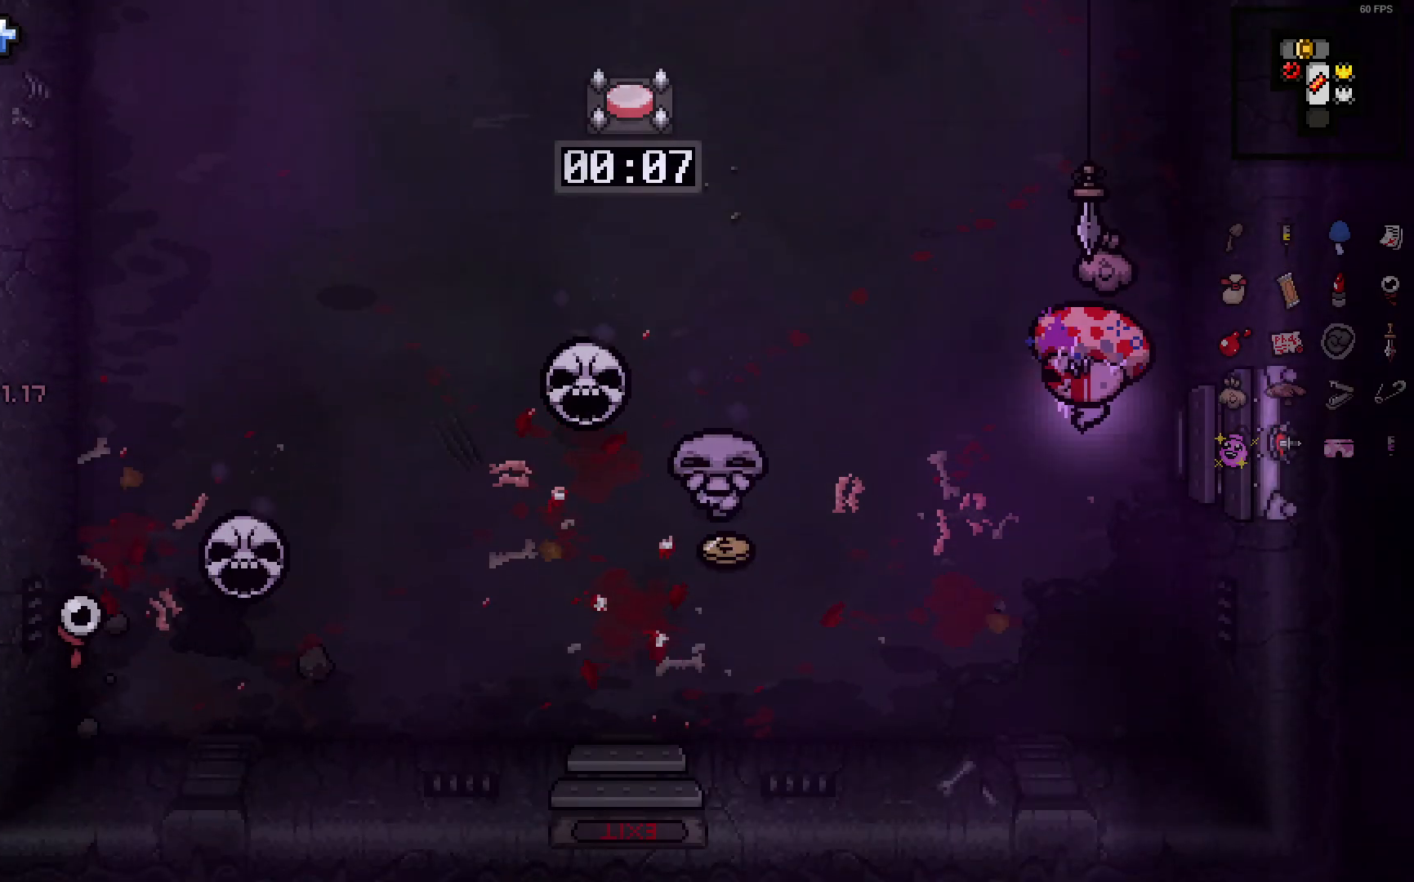
{"buttons": [], "left_stick": "down-left", "right_stick": "center", "events": [[250, "left_stick", "down"], [350, "left_stick", "down-left"]]}
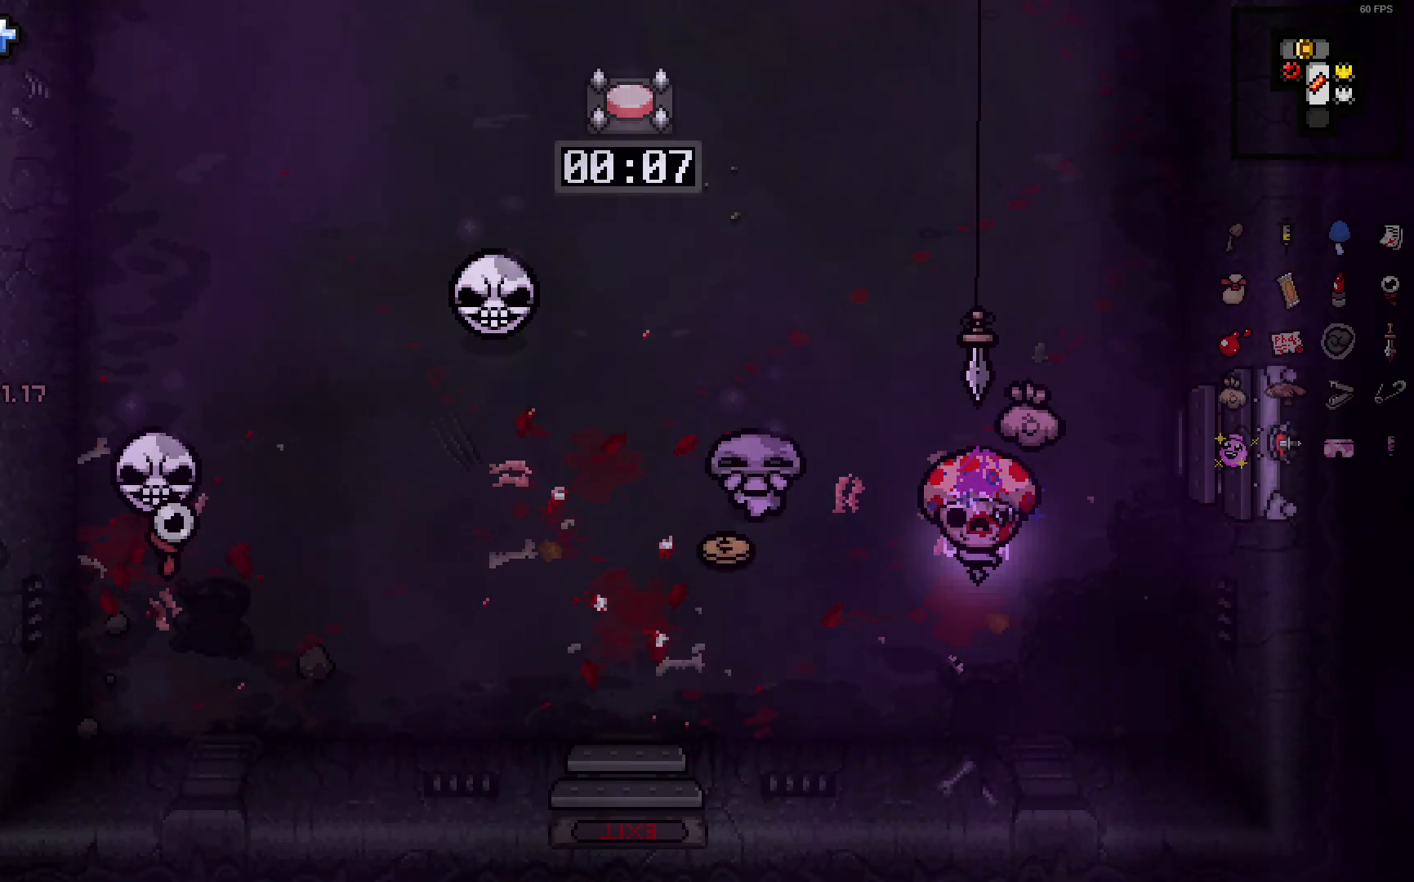
{"buttons": [], "left_stick": "left", "right_stick": "center", "events": [[467, "left_stick", "left"]]}
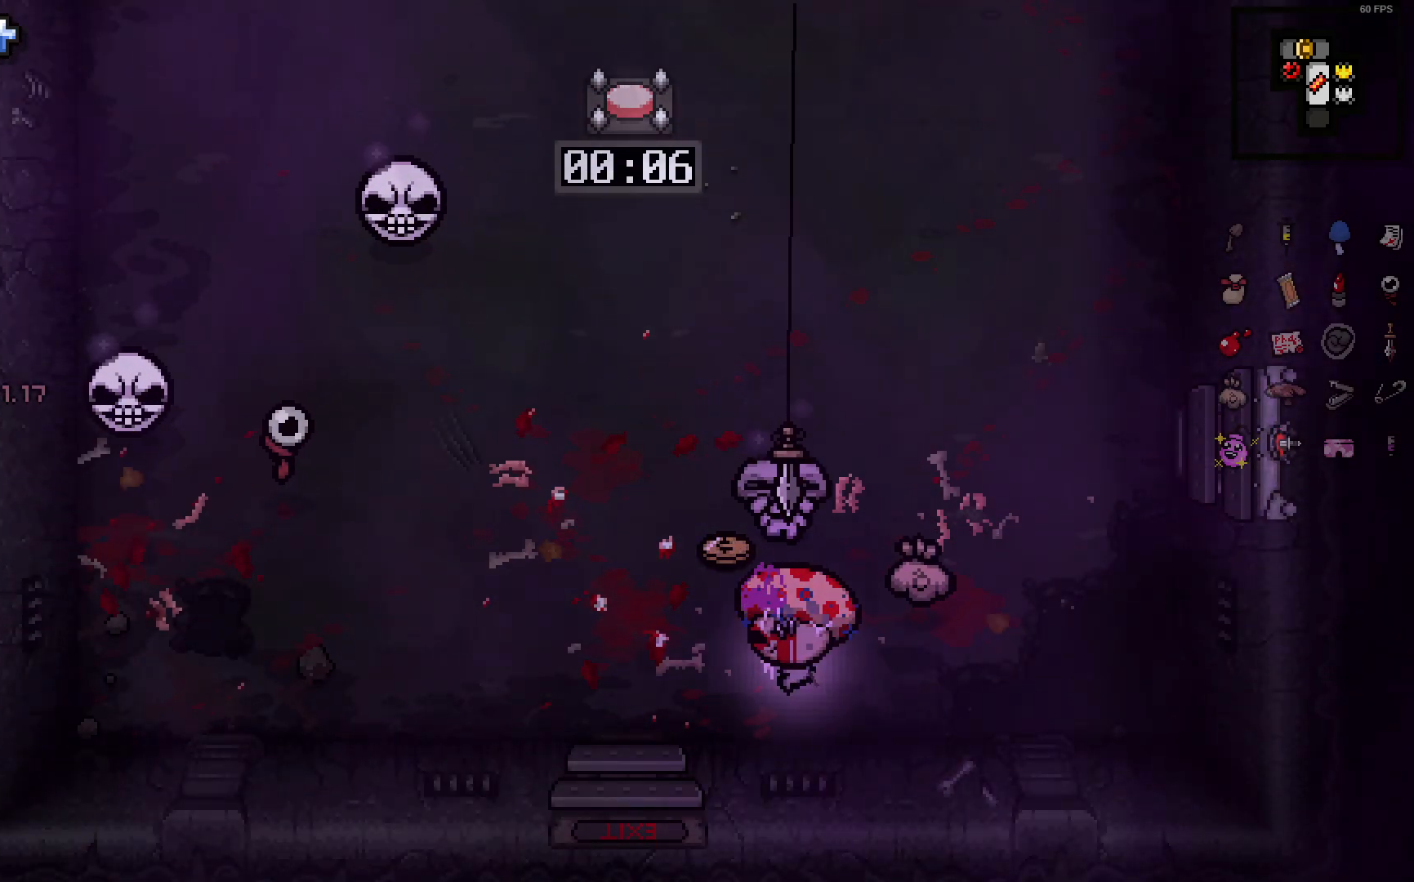
{"buttons": [], "left_stick": "up-left", "right_stick": "center", "events": [[283, "left_stick", "up-left"]]}
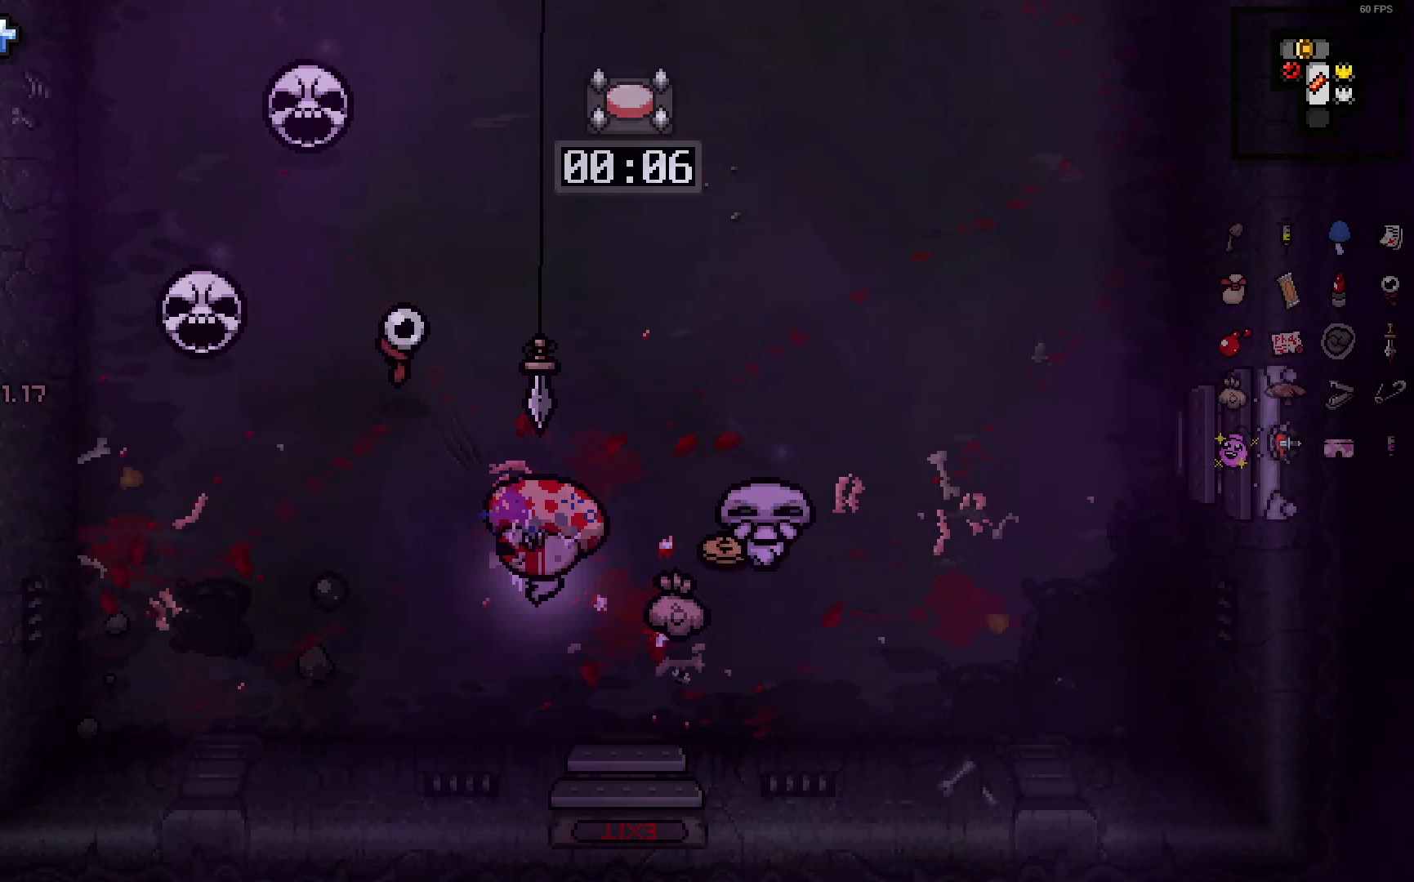
{"buttons": [], "left_stick": "center", "right_stick": "center", "events": [[17, "left_stick", "down-left"], [117, "left_stick", "down-right"], [267, "left_stick", "down-left"], [383, "left_stick", "up-left"], [500, "left_stick", "center"]]}
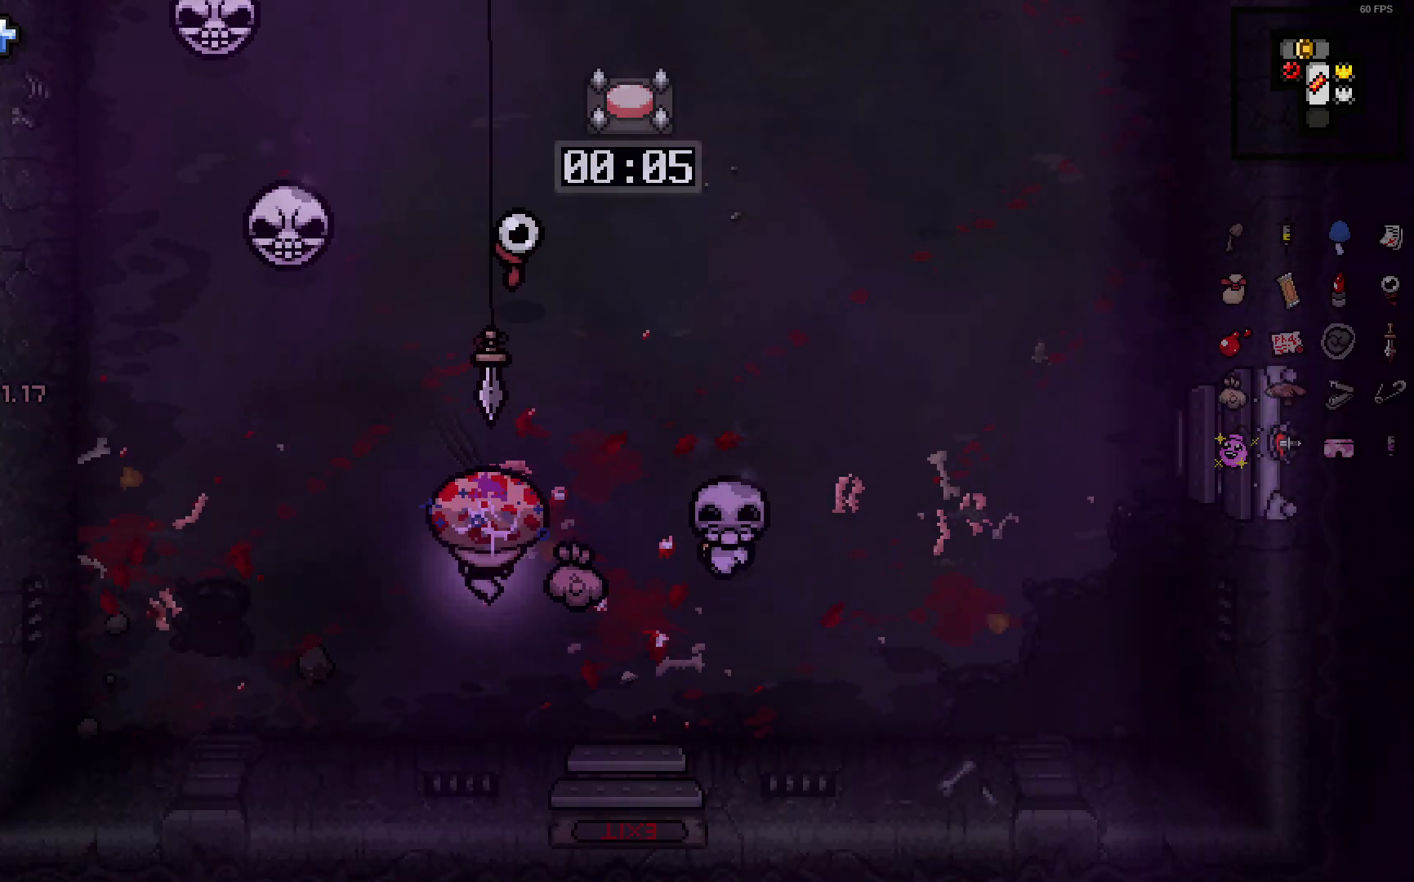
{"buttons": [], "left_stick": "center", "right_stick": "center", "events": [[150, "left_stick", "up-right"], [250, "left_stick", "center"], [400, "left_stick", "right"], [500, "left_stick", "center"]]}
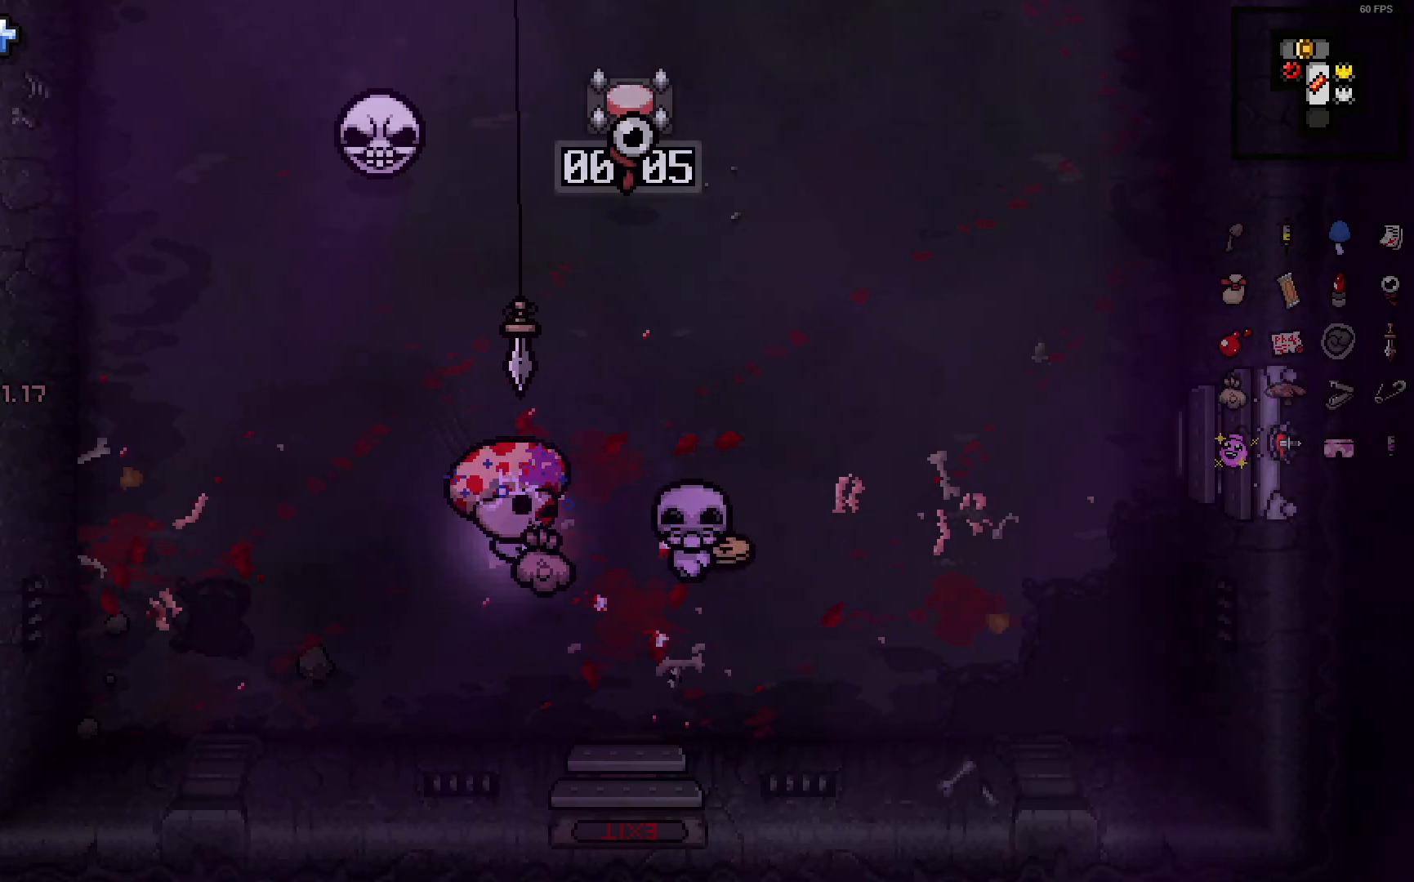
{"buttons": [], "left_stick": "left", "right_stick": "center", "events": [[183, "left_stick", "left"], [267, "left_stick", "center"], [333, "left_stick", "down-left"], [483, "left_stick", "left"]]}
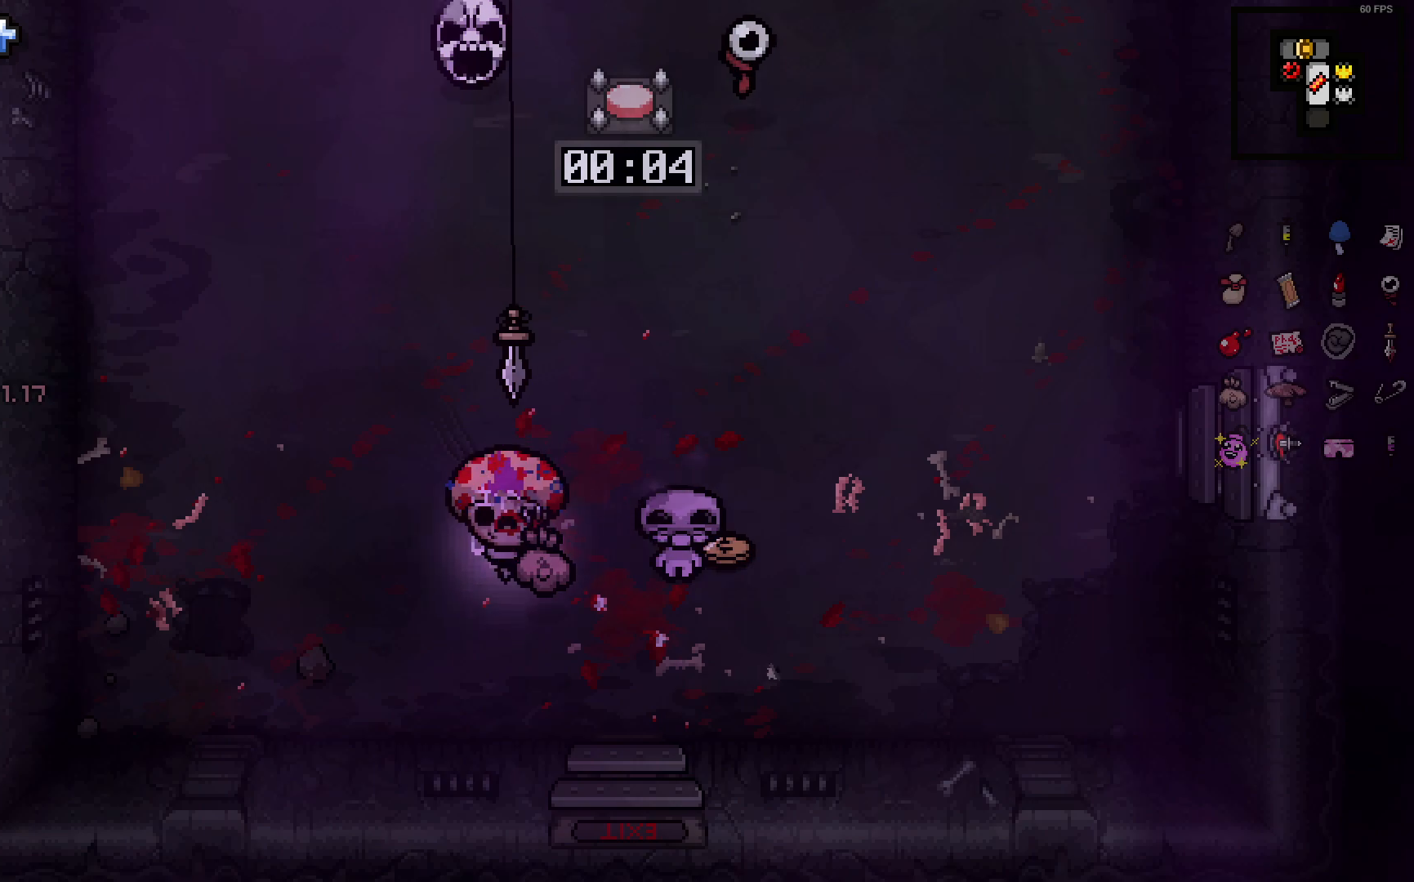
{"buttons": [], "left_stick": "center", "right_stick": "right", "events": [[117, "left_stick", "center"], [167, "right_stick", "right"], [267, "left_stick", "left"], [467, "left_stick", "center"]]}
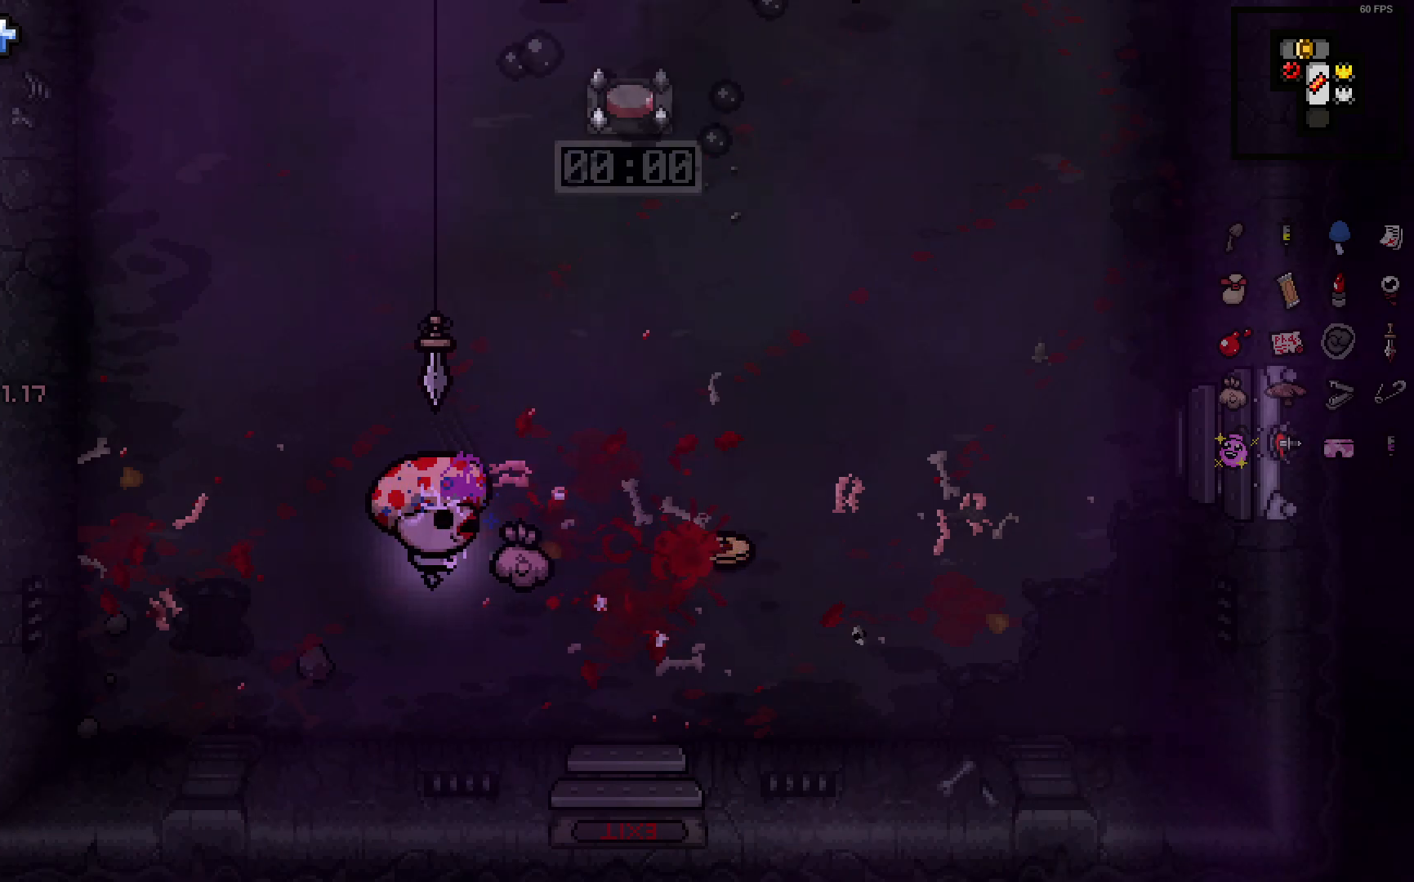
{"buttons": [], "left_stick": "down-left", "right_stick": "center", "events": [[83, "left_stick", "left"], [300, "right_stick", "center"], [333, "left_stick", "center"], [417, "left_stick", "down-left"]]}
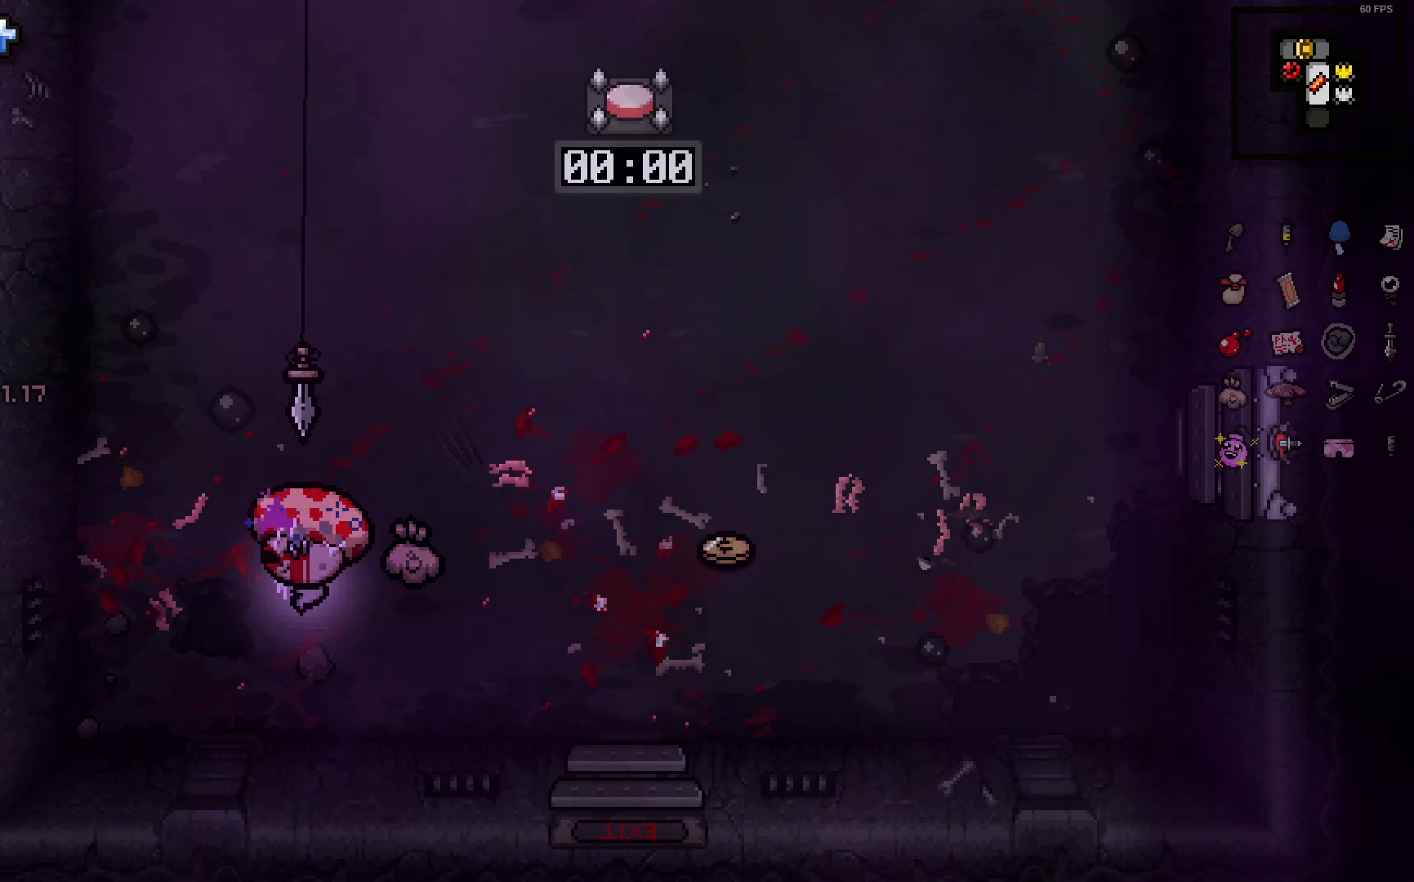
{"buttons": [], "left_stick": "up-right", "right_stick": "center", "events": [[50, "left_stick", "left"], [183, "left_stick", "down-left"], [350, "left_stick", "up"], [500, "left_stick", "up-right"]]}
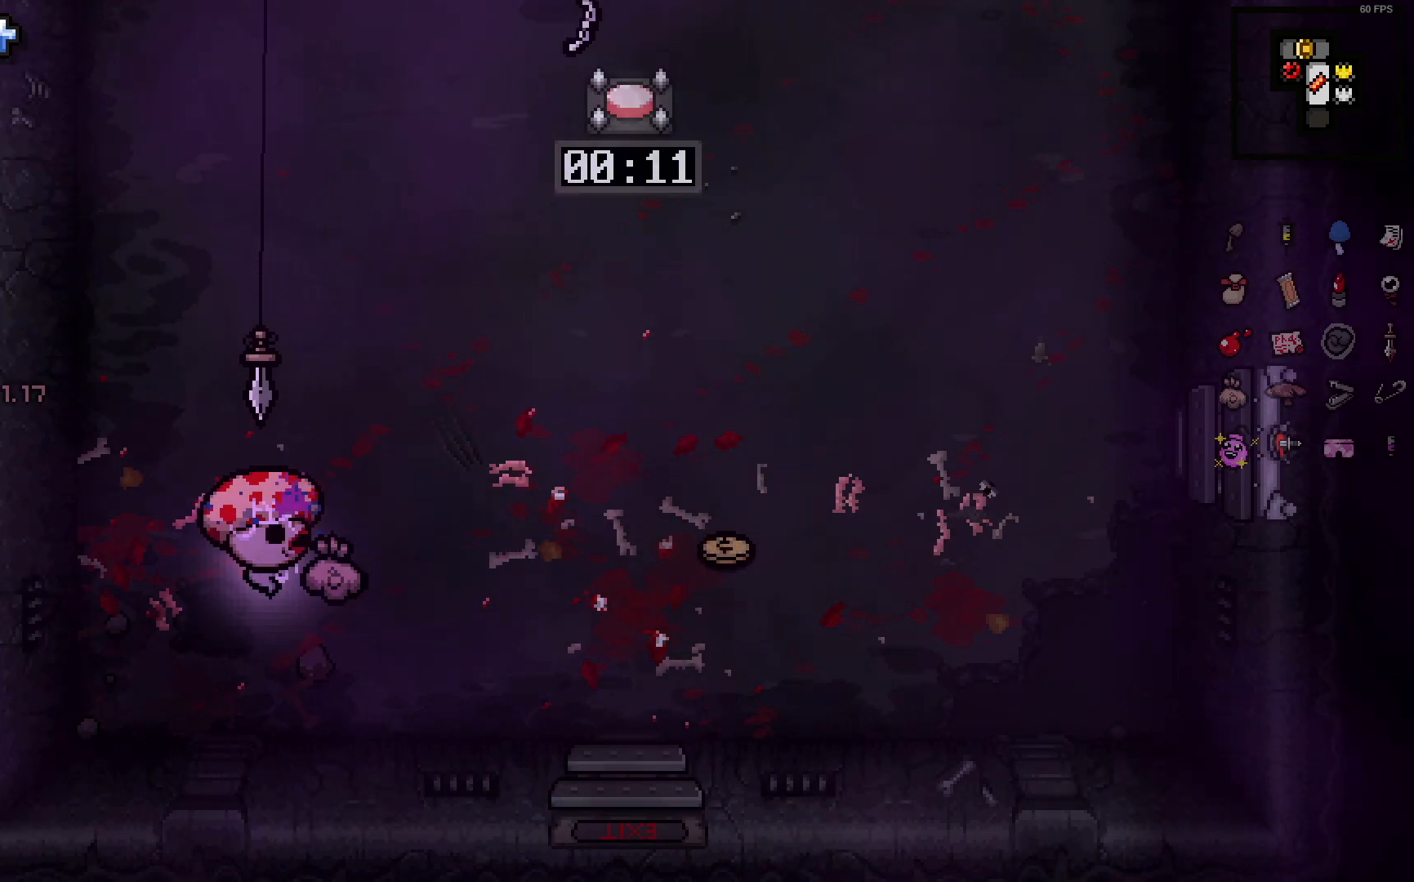
{"buttons": [], "left_stick": "down-right", "right_stick": "up-right", "events": [[117, "right_stick", "up-right"], [317, "left_stick", "down-right"]]}
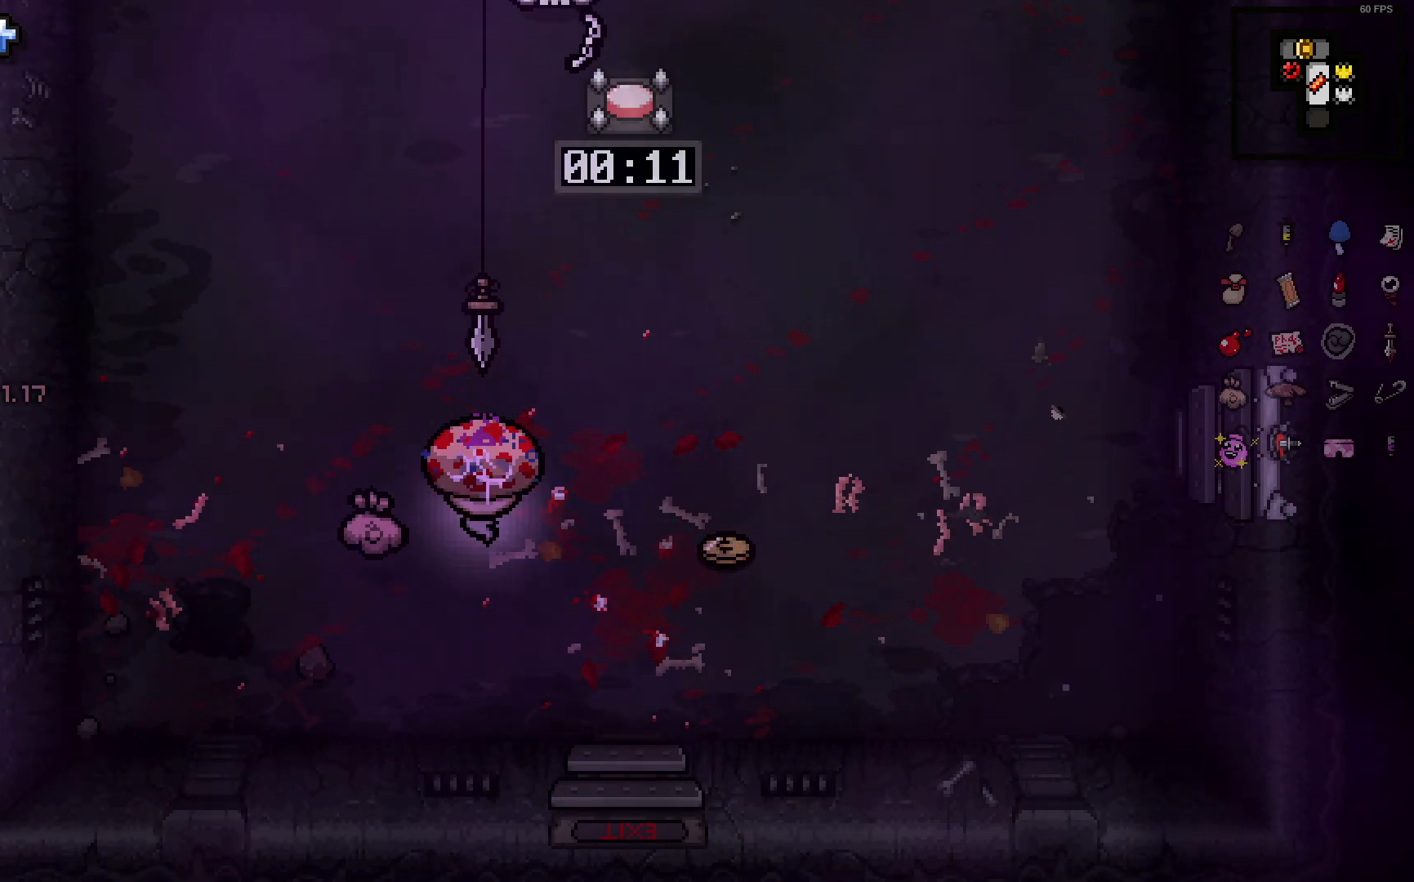
{"buttons": [], "left_stick": "up", "right_stick": "up-right", "events": [[67, "left_stick", "right"], [500, "left_stick", "up"]]}
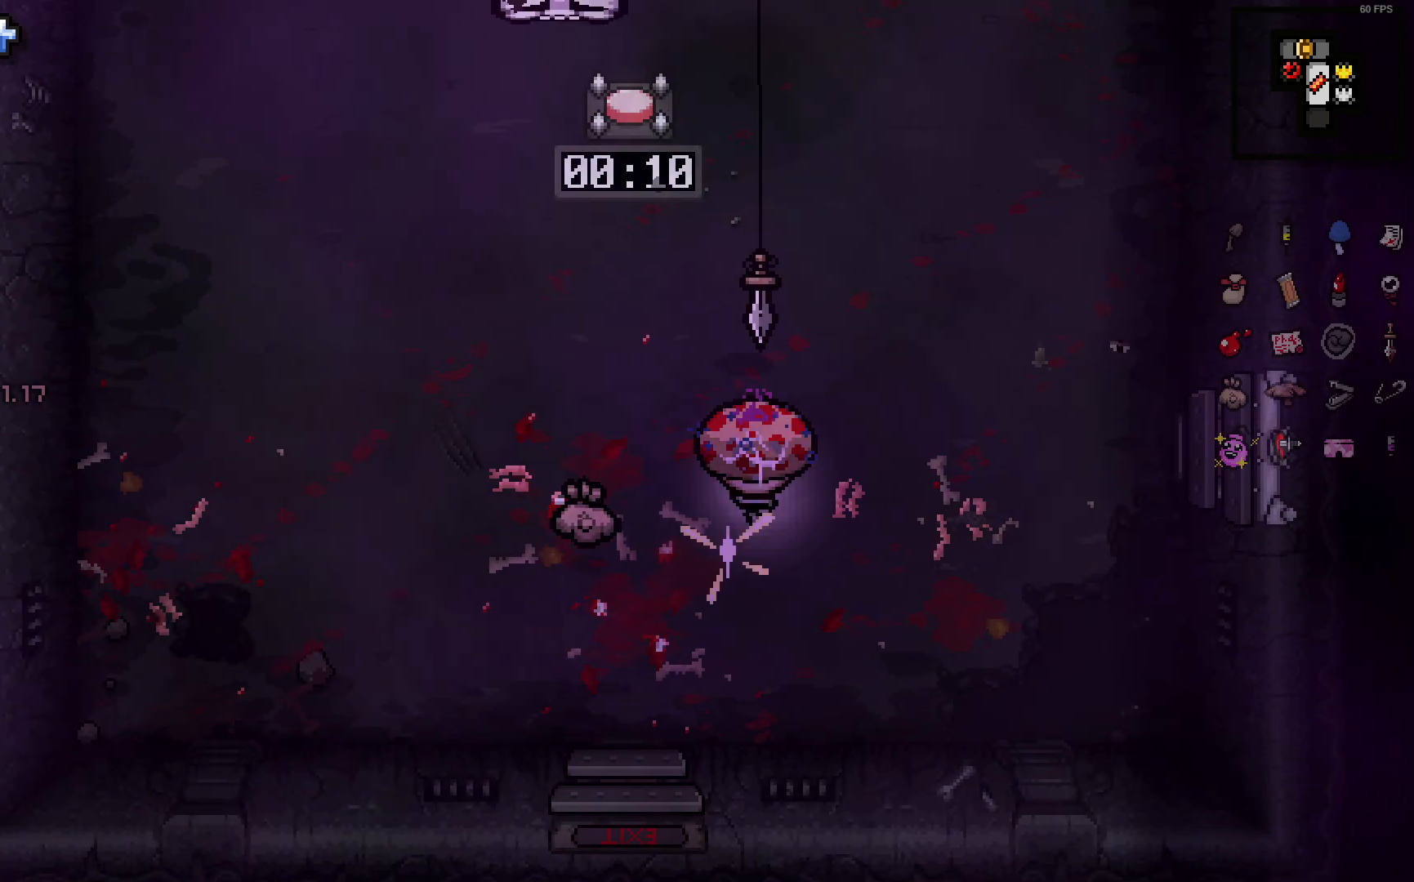
{"buttons": [], "left_stick": "up-left", "right_stick": "up-right", "events": [[50, "left_stick", "up-left"]]}
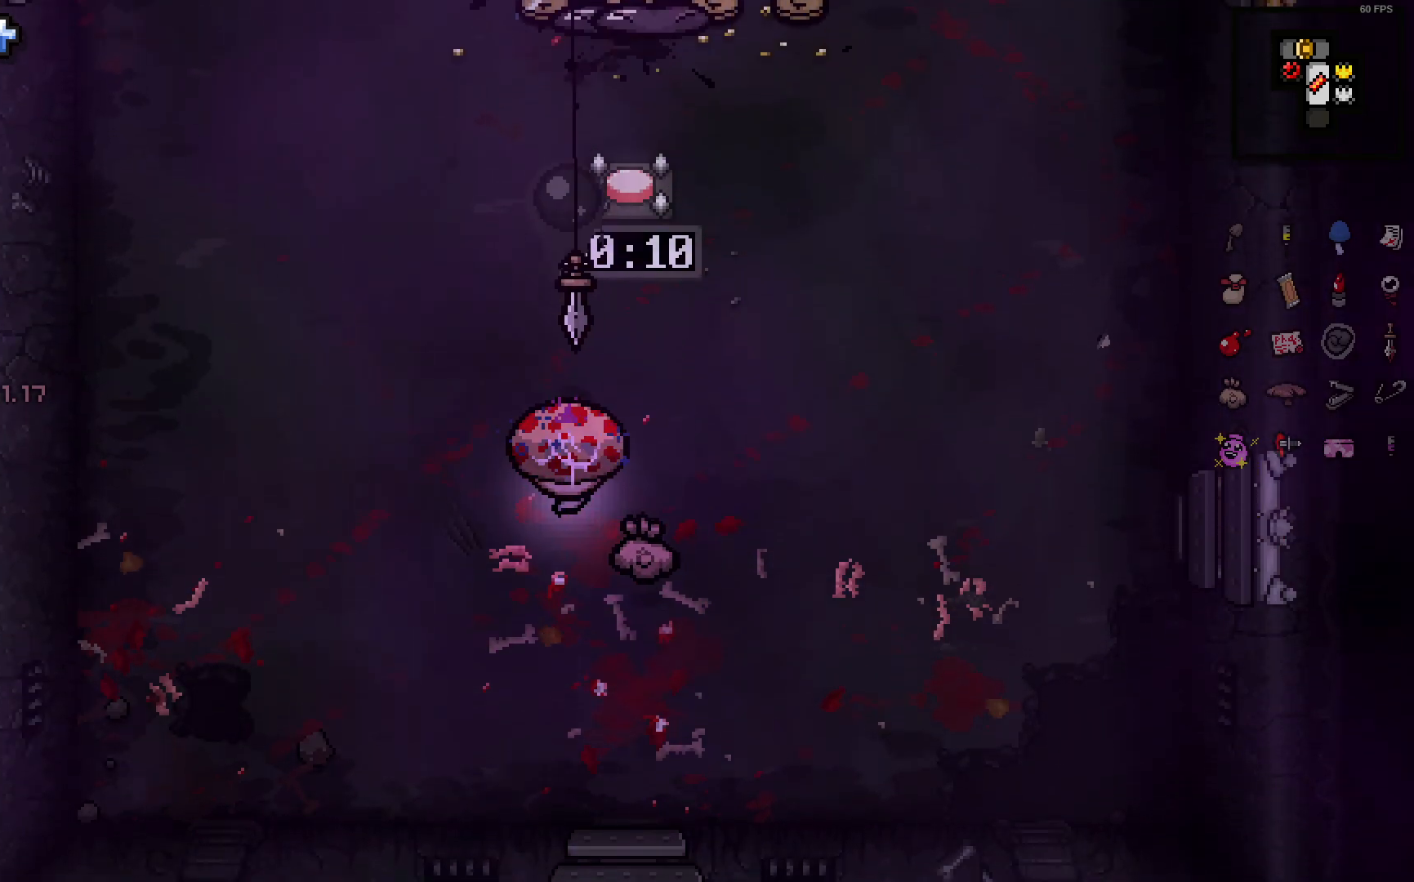
{"buttons": [], "left_stick": "center", "right_stick": "center", "events": [[83, "left_stick", "left"], [300, "left_stick", "up"], [400, "right_stick", "center"], [500, "left_stick", "center"]]}
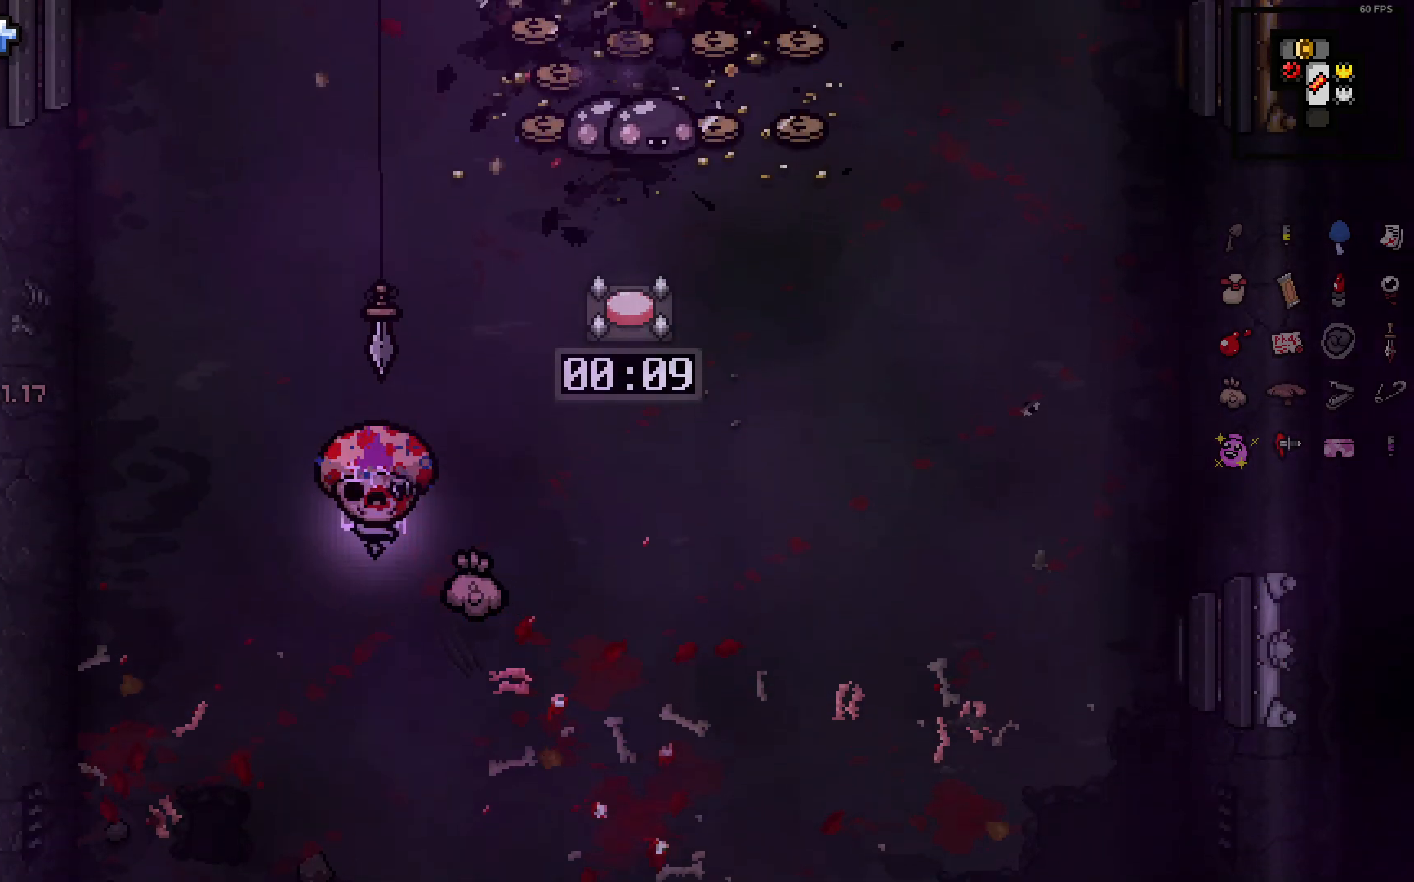
{"buttons": [], "left_stick": "down-left", "right_stick": "up-right", "events": [[17, "left_stick", "down-right"], [67, "right_stick", "up-right"], [500, "left_stick", "down-left"]]}
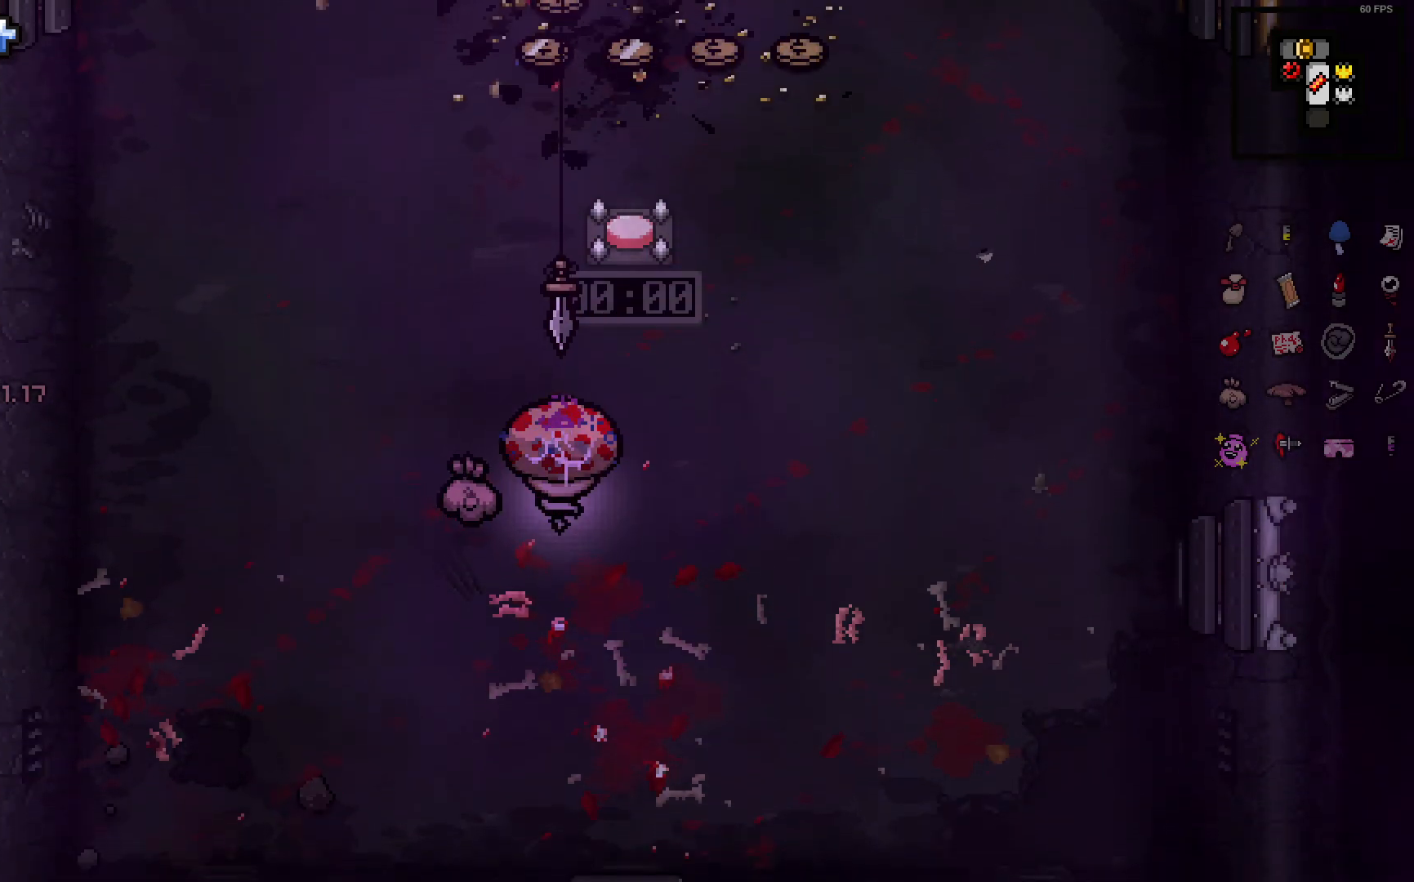
{"buttons": [], "left_stick": "left", "right_stick": "center", "events": [[333, "right_stick", "center"], [350, "left_stick", "left"]]}
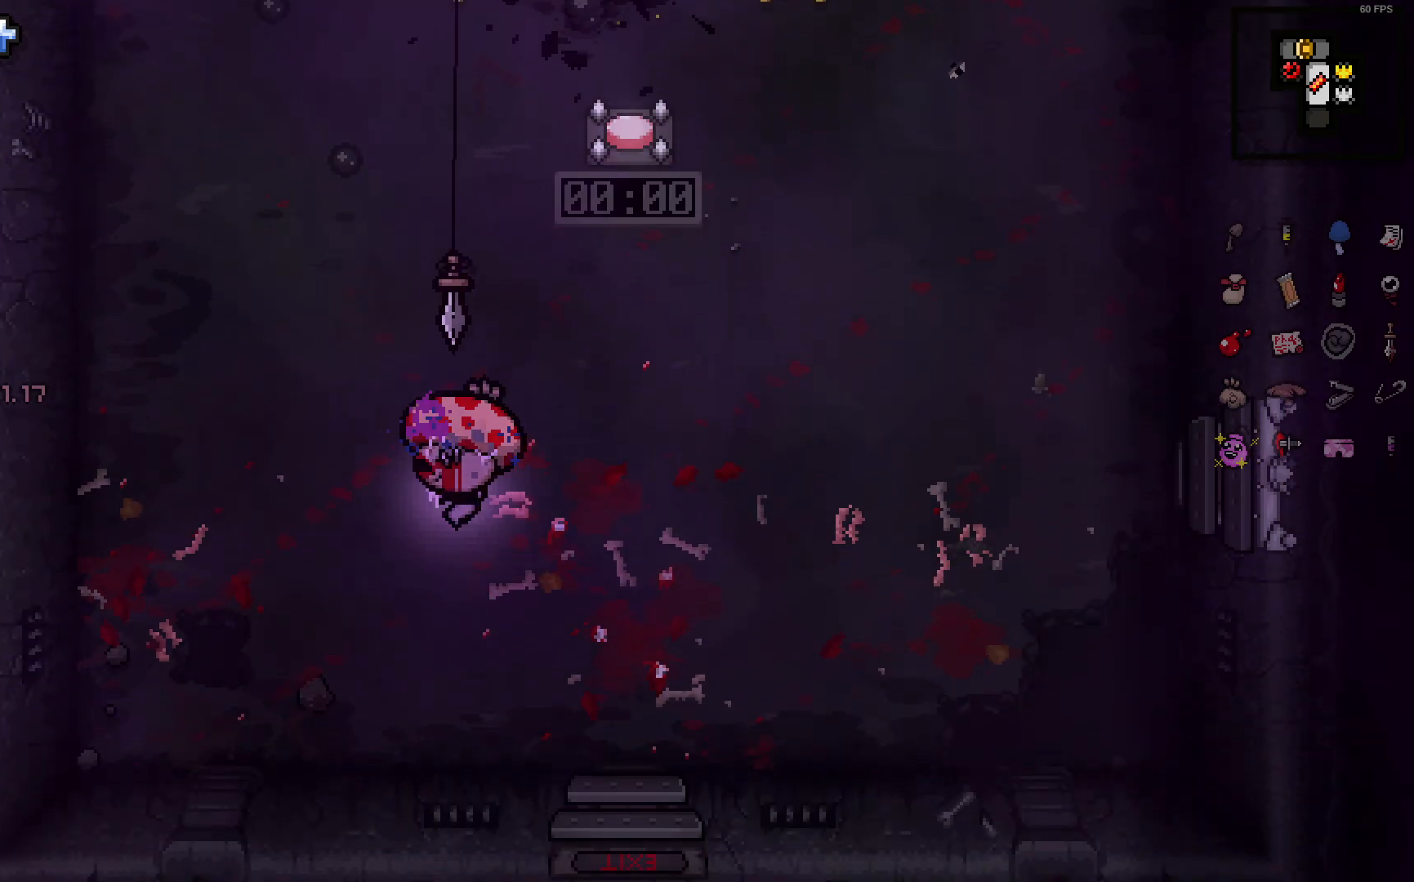
{"buttons": [], "left_stick": "up-left", "right_stick": "center", "events": [[383, "left_stick", "up"], [500, "left_stick", "up-left"]]}
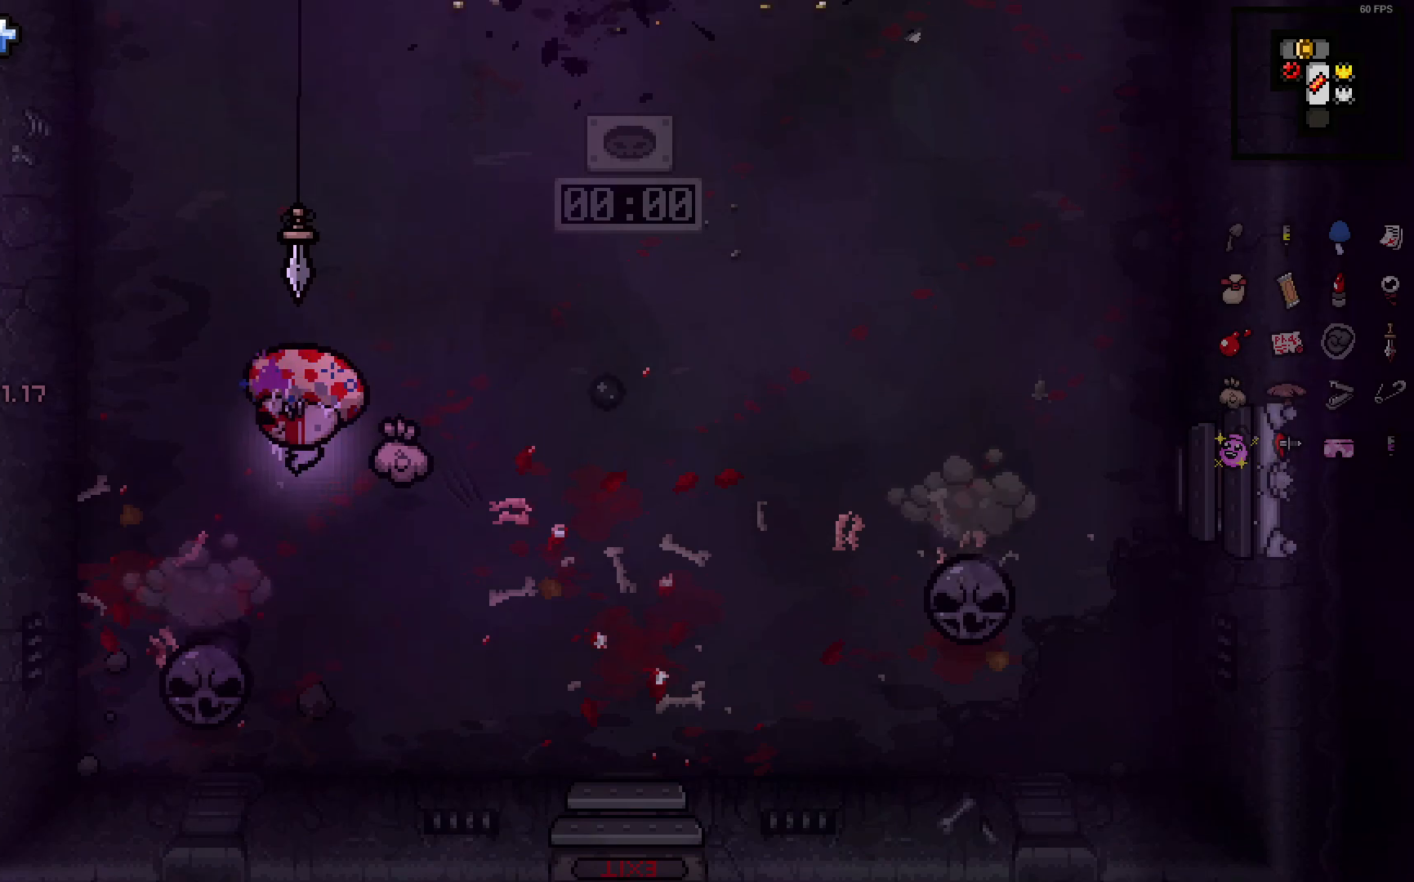
{"buttons": [], "left_stick": "right", "right_stick": "down", "events": [[50, "right_stick", "down"], [183, "left_stick", "center"], [267, "left_stick", "down-right"], [433, "left_stick", "right"]]}
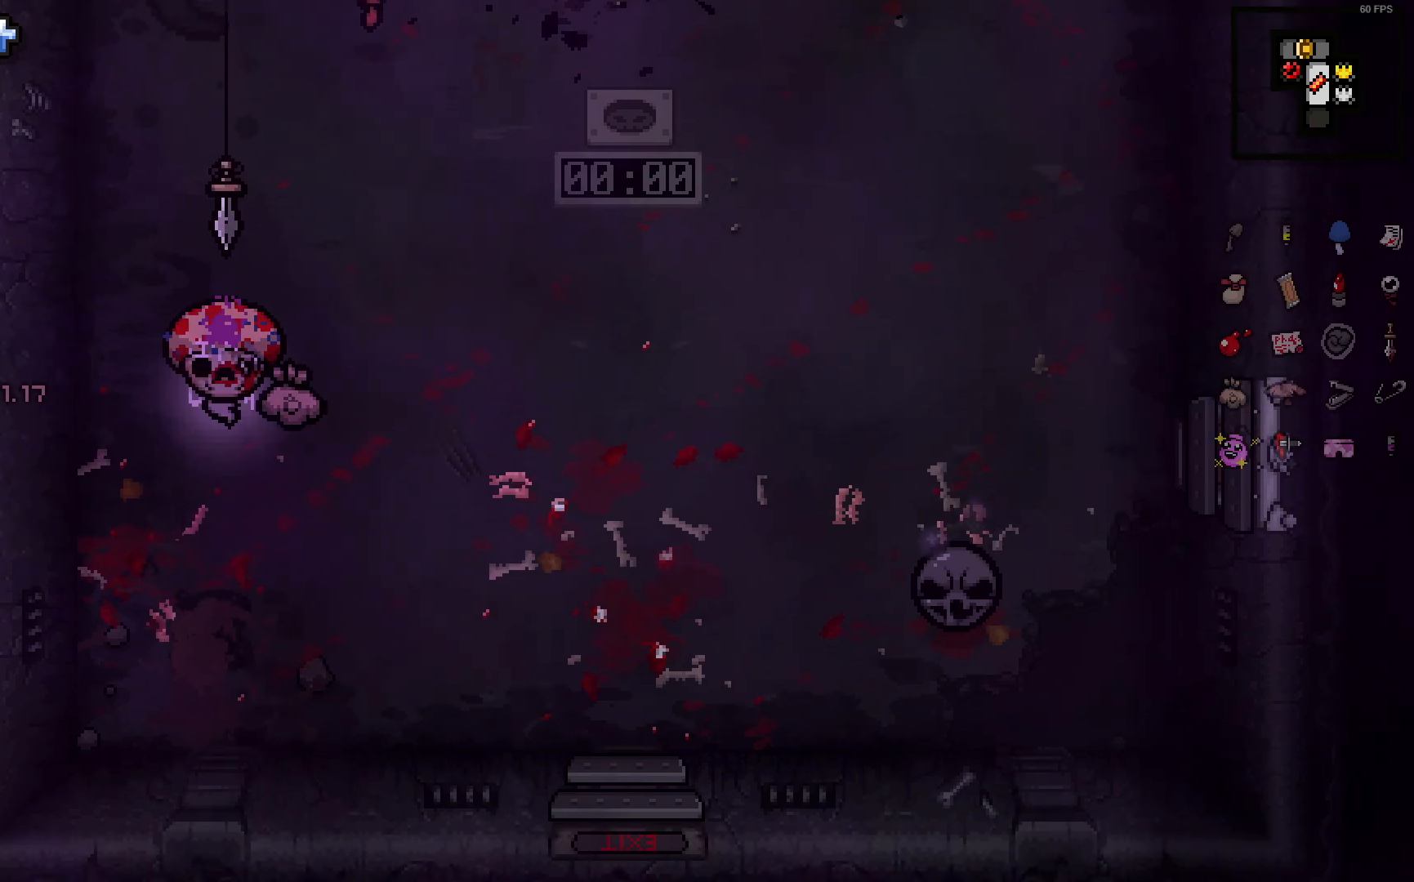
{"buttons": [], "left_stick": "down-right", "right_stick": "right", "events": [[67, "left_stick", "center"], [150, "left_stick", "down"], [200, "left_stick", "down-right"], [217, "right_stick", "down-right"], [467, "right_stick", "right"]]}
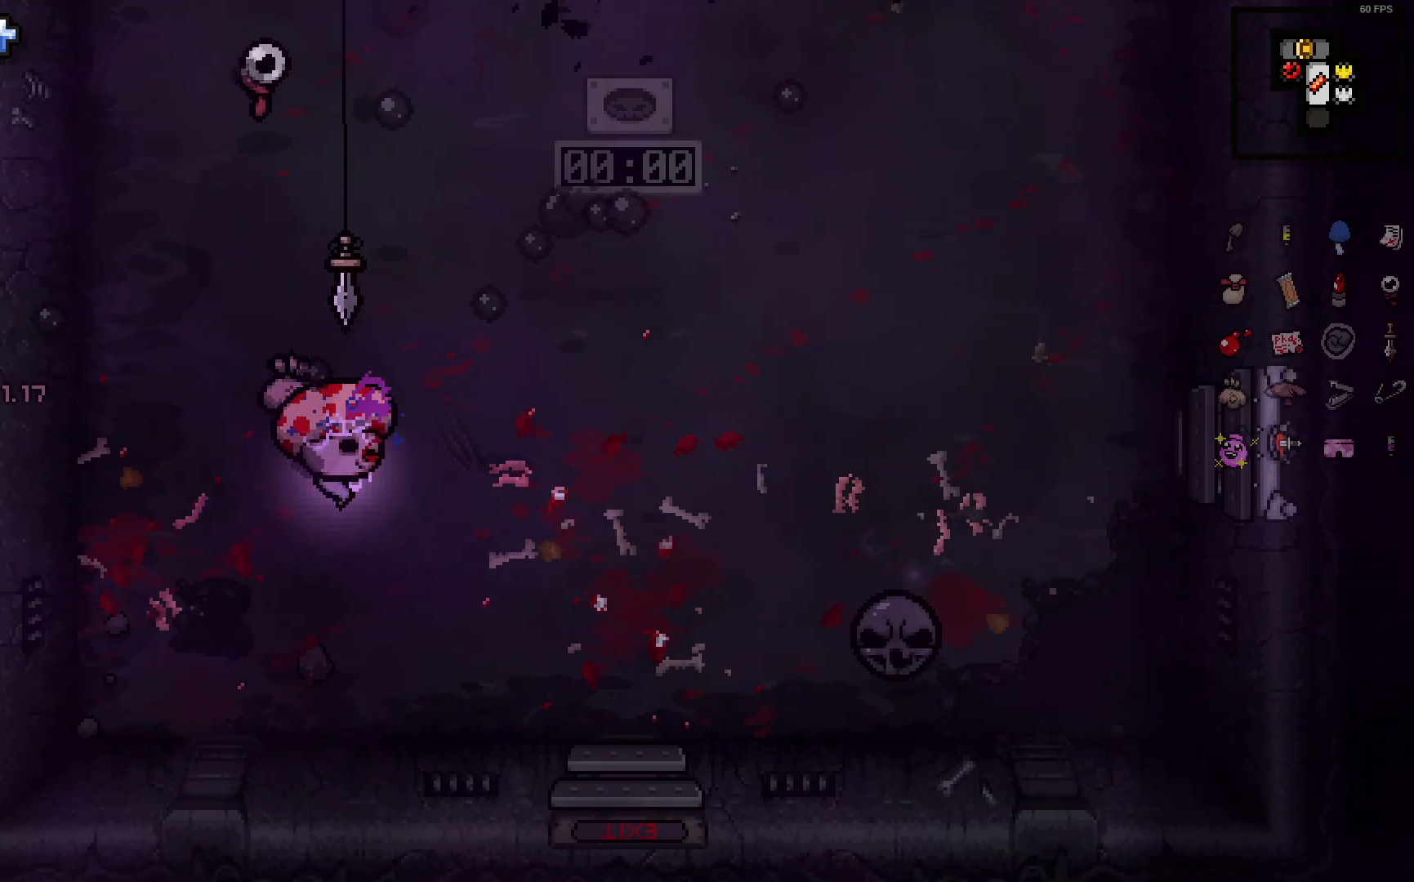
{"buttons": [], "left_stick": "right", "right_stick": "right", "events": [[33, "left_stick", "down"], [167, "left_stick", "down-right"], [283, "left_stick", "down-left"], [433, "left_stick", "right"]]}
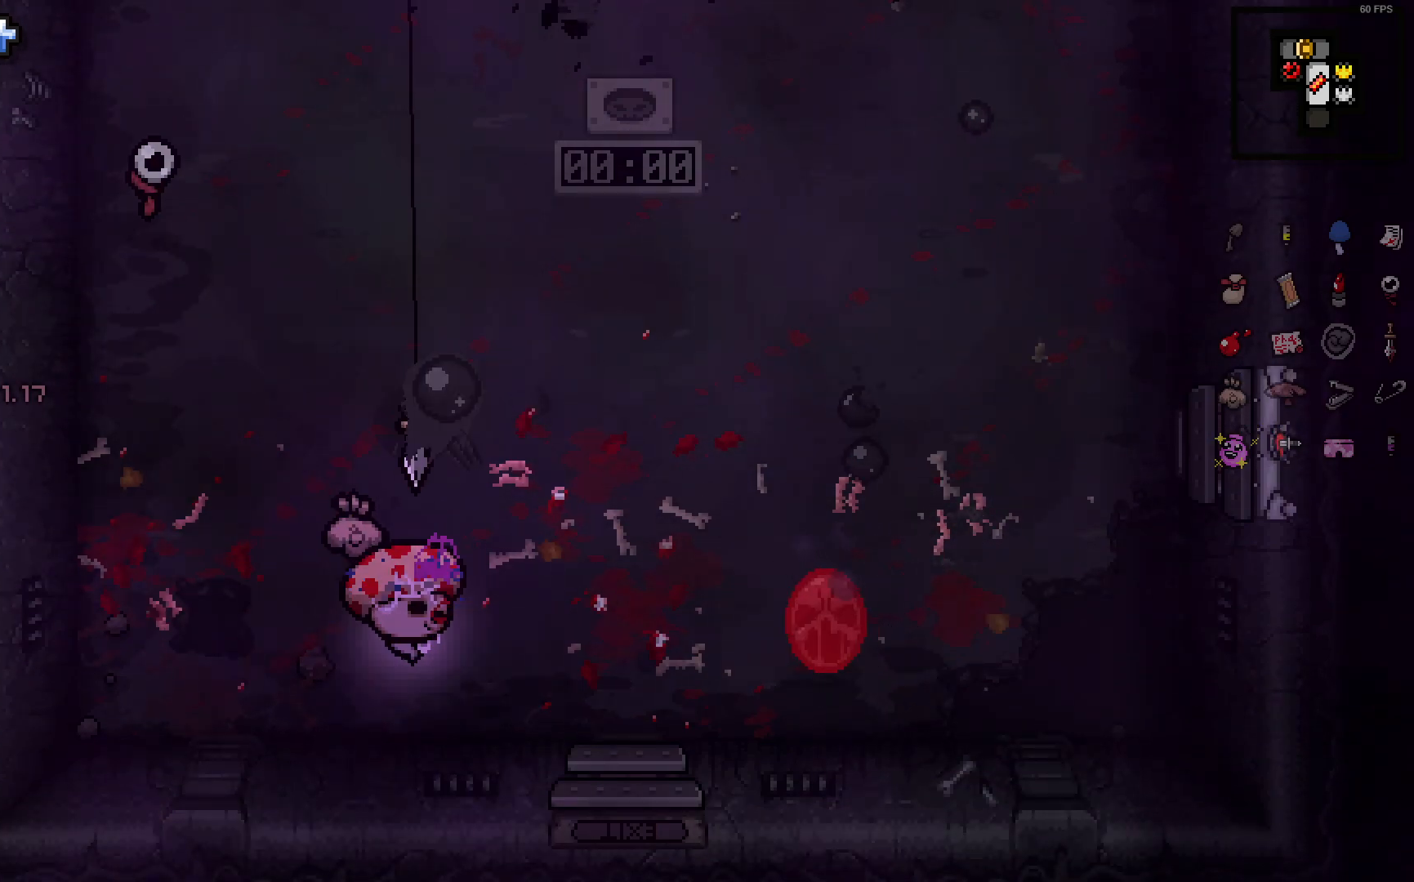
{"buttons": [], "left_stick": "right", "right_stick": "up-right", "events": [[33, "left_stick", "center"], [83, "left_stick", "left"], [417, "left_stick", "right"], [450, "right_stick", "up-right"]]}
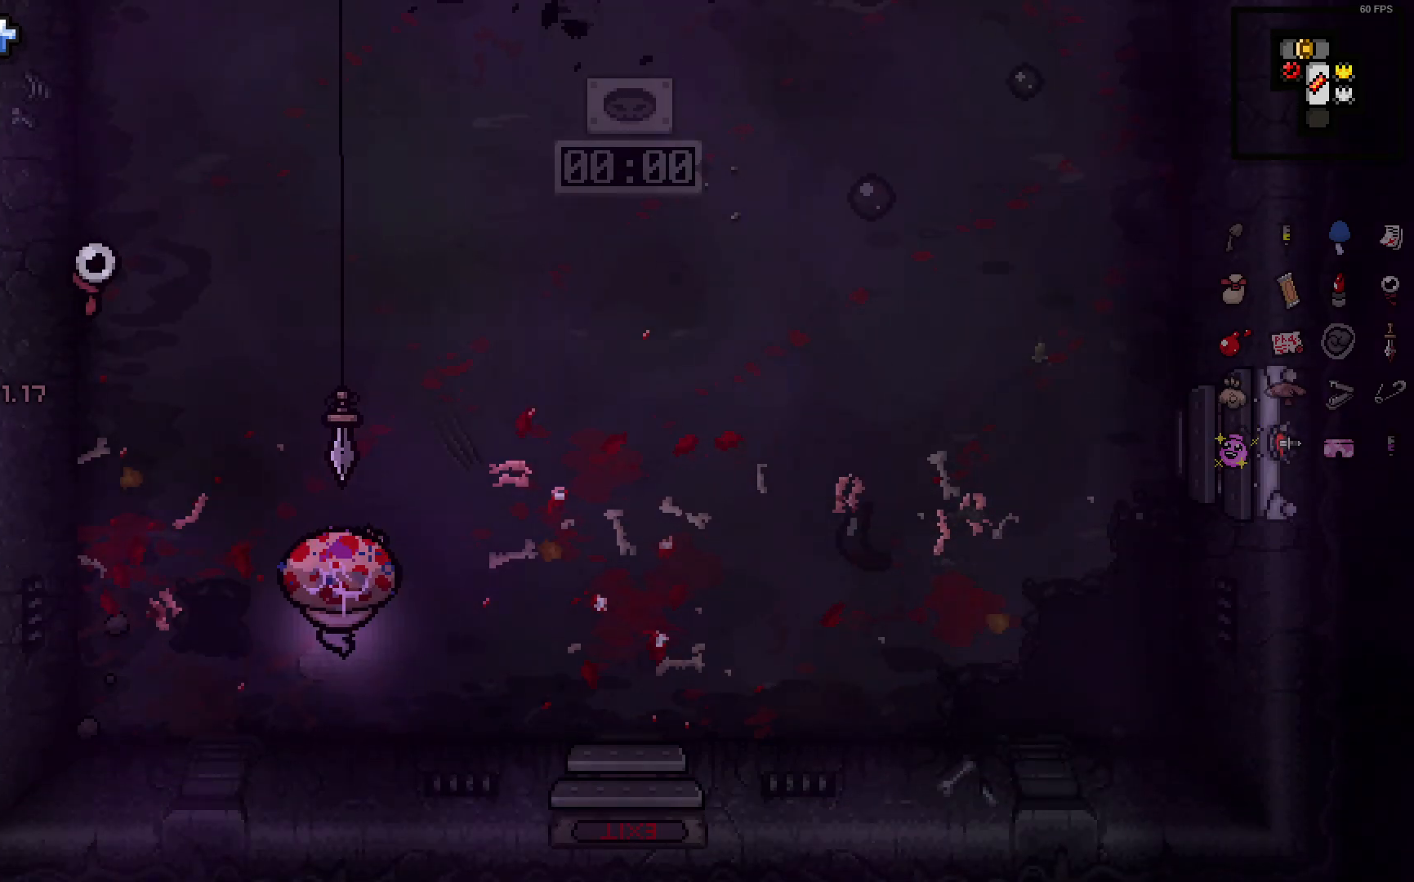
{"buttons": [], "left_stick": "right", "right_stick": "up-right", "events": [[117, "left_stick", "center"], [233, "left_stick", "right"], [367, "left_stick", "center"], [433, "left_stick", "right"]]}
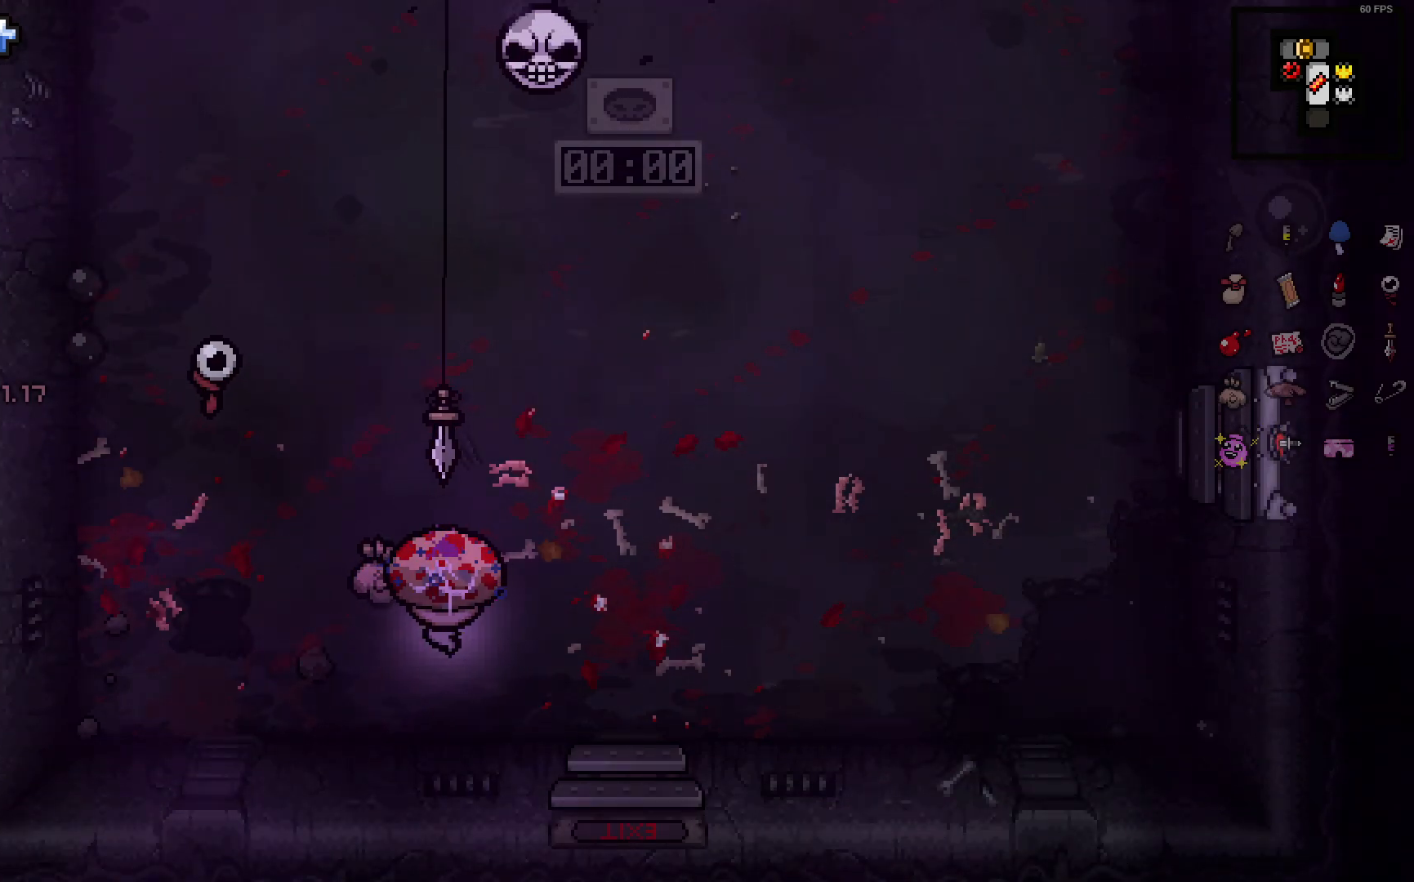
{"buttons": [], "left_stick": "up", "right_stick": "up-right", "events": [[150, "left_stick", "down-right"], [267, "left_stick", "up"]]}
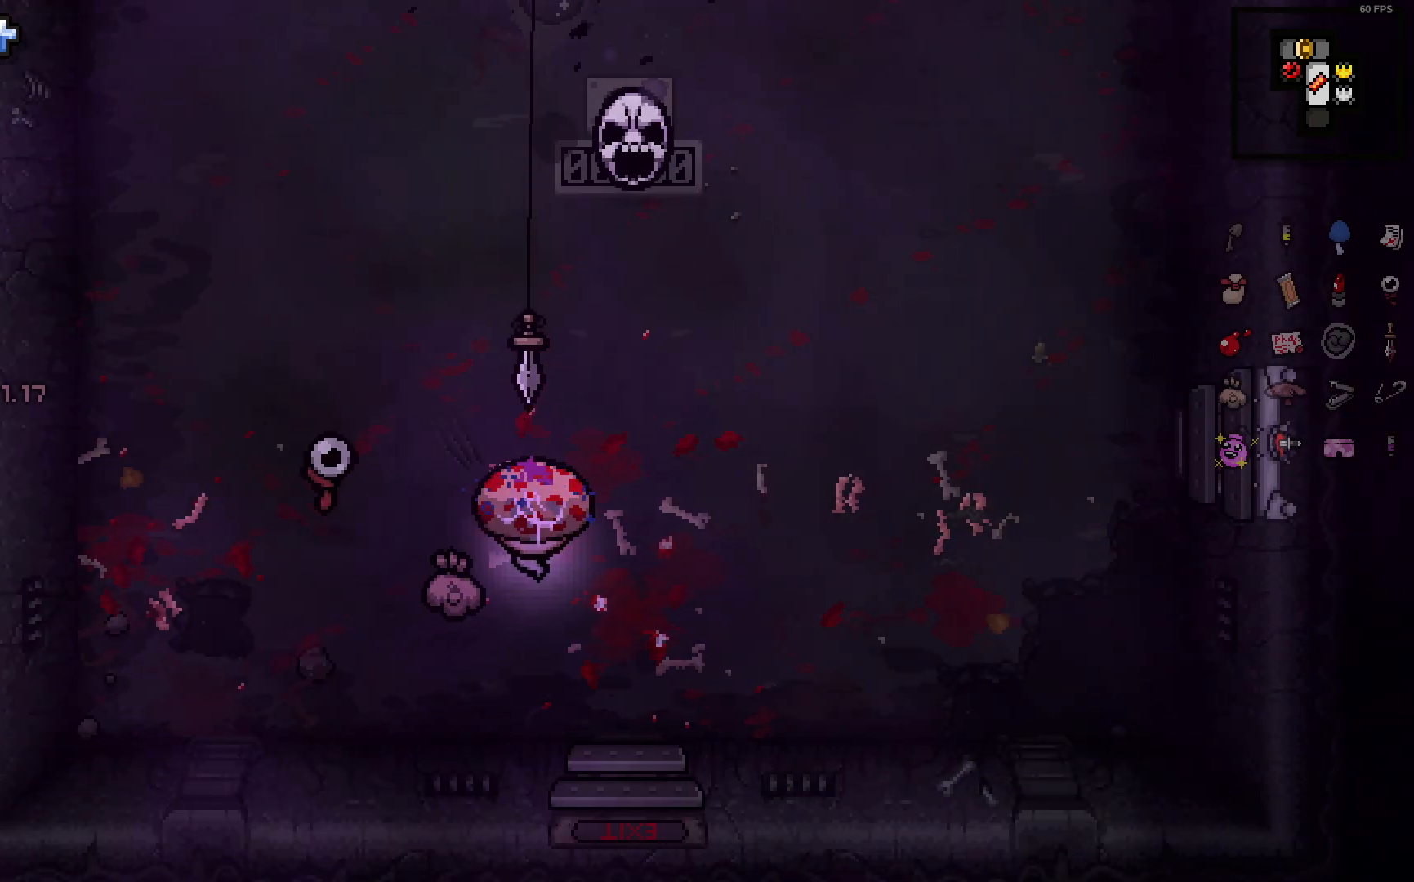
{"buttons": [], "left_stick": "up-left", "right_stick": "center", "events": [[133, "left_stick", "up-left"], [383, "right_stick", "center"]]}
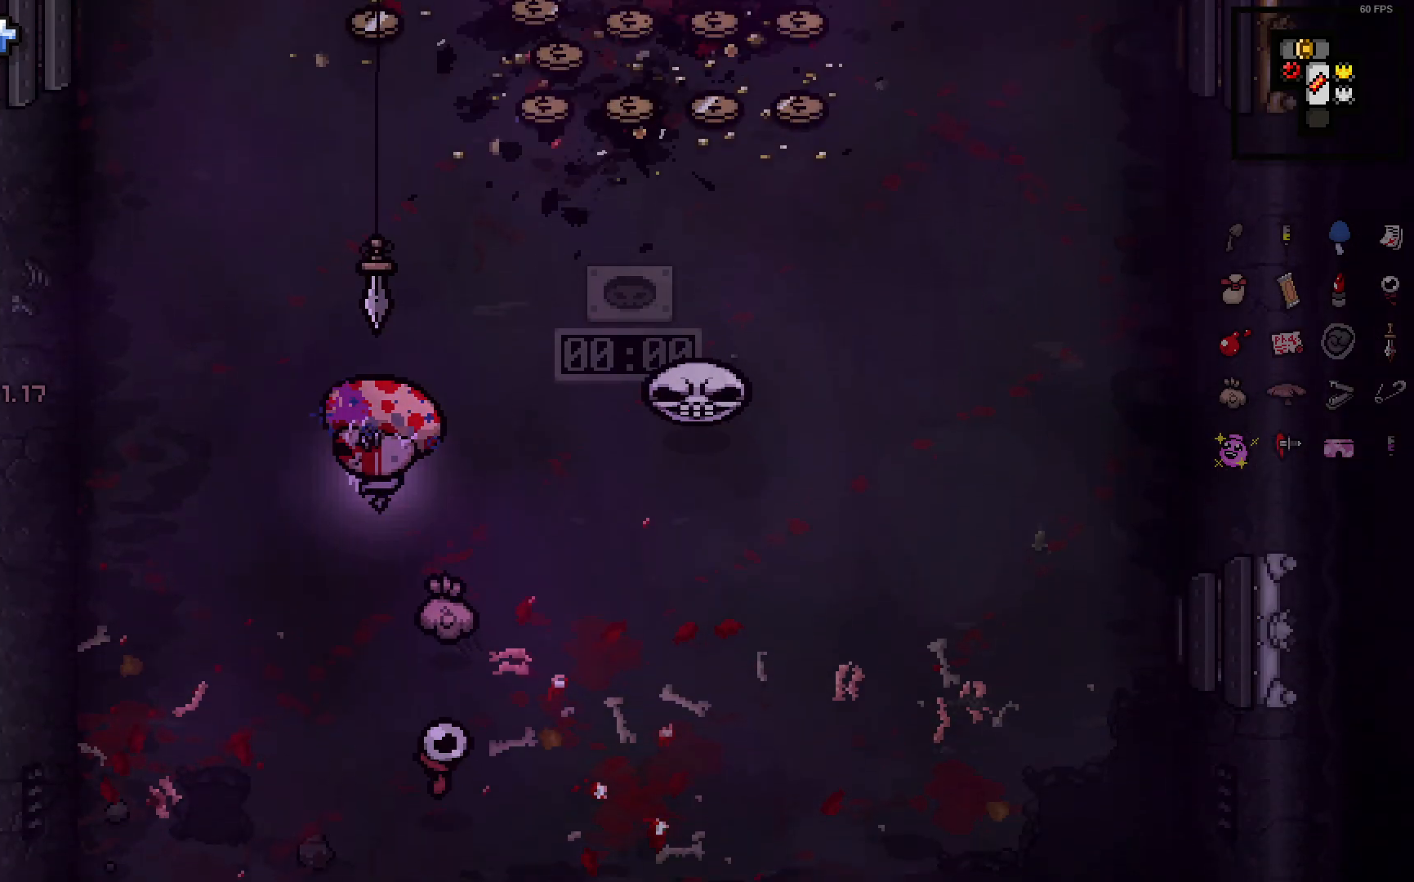
{"buttons": [], "left_stick": "left", "right_stick": "center", "events": [[350, "left_stick", "left"]]}
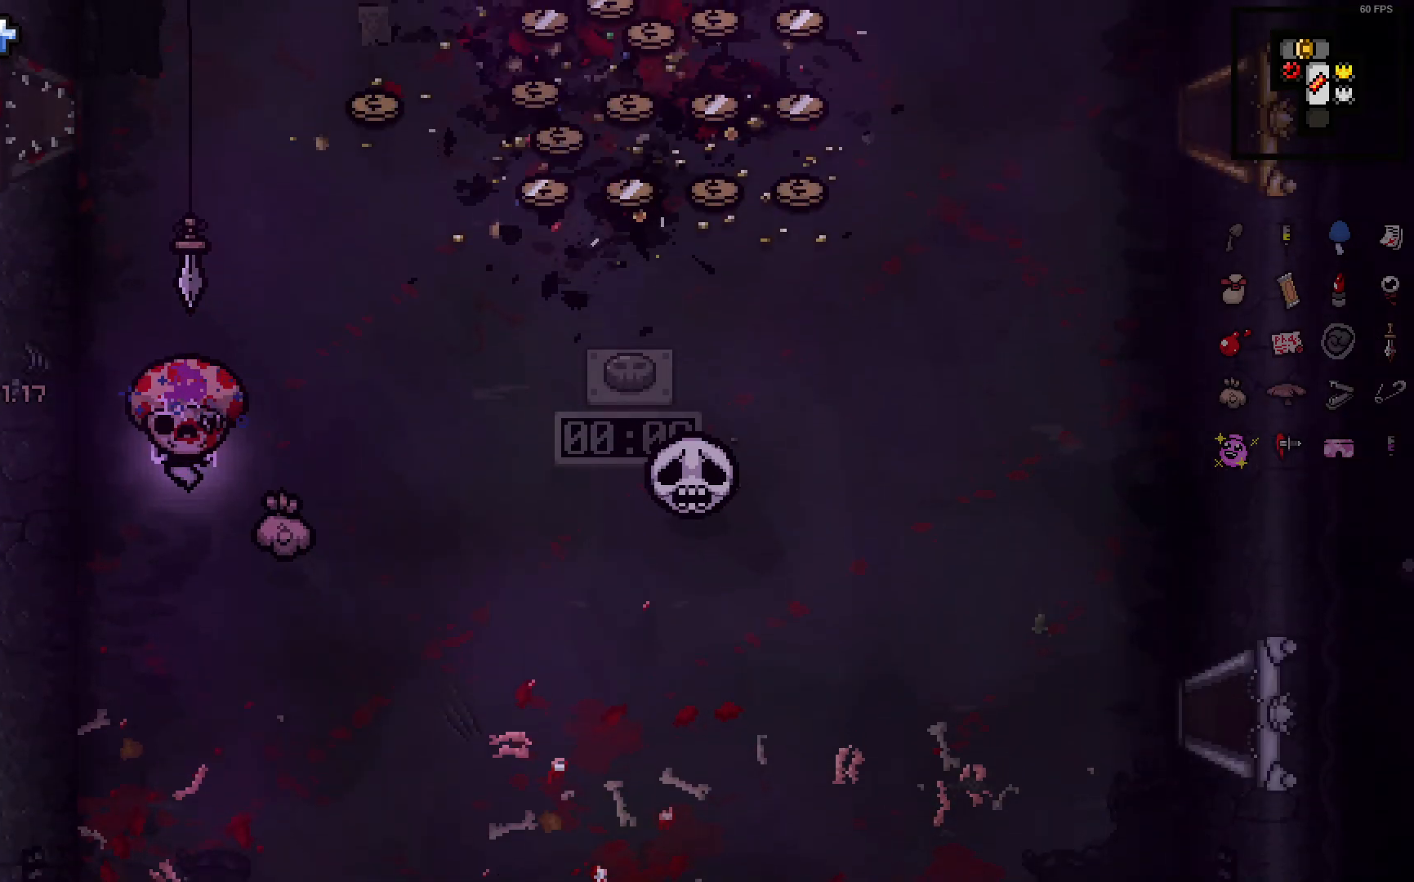
{"buttons": [], "left_stick": "right", "right_stick": "center", "events": [[133, "left_stick", "down"], [200, "left_stick", "right"]]}
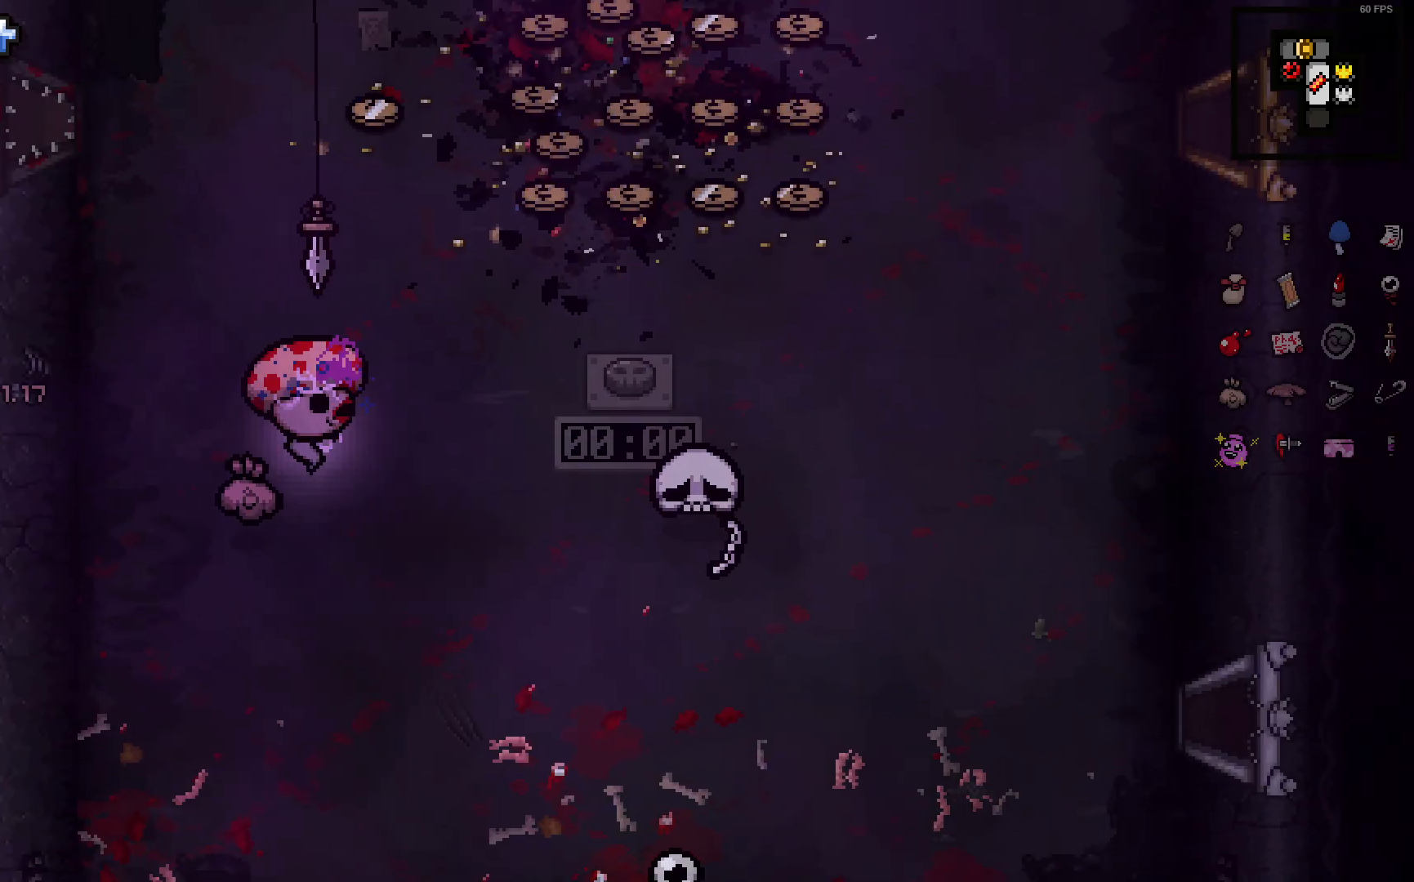
{"buttons": [], "left_stick": "up", "right_stick": "center", "events": [[417, "left_stick", "up"]]}
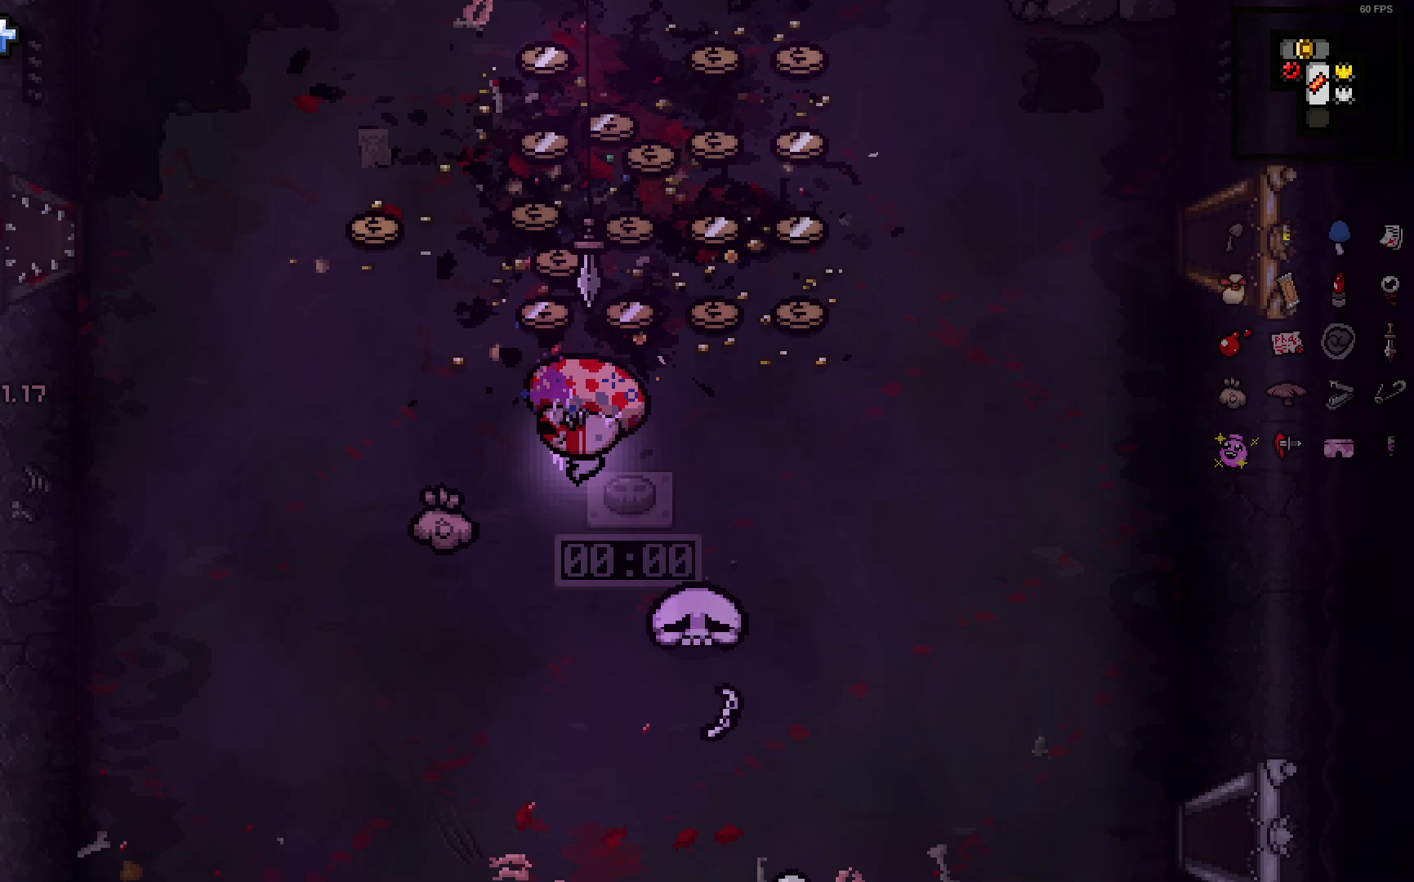
{"buttons": [], "left_stick": "left", "right_stick": "center", "events": [[50, "left_stick", "left"], [333, "left_stick", "center"], [400, "left_stick", "left"]]}
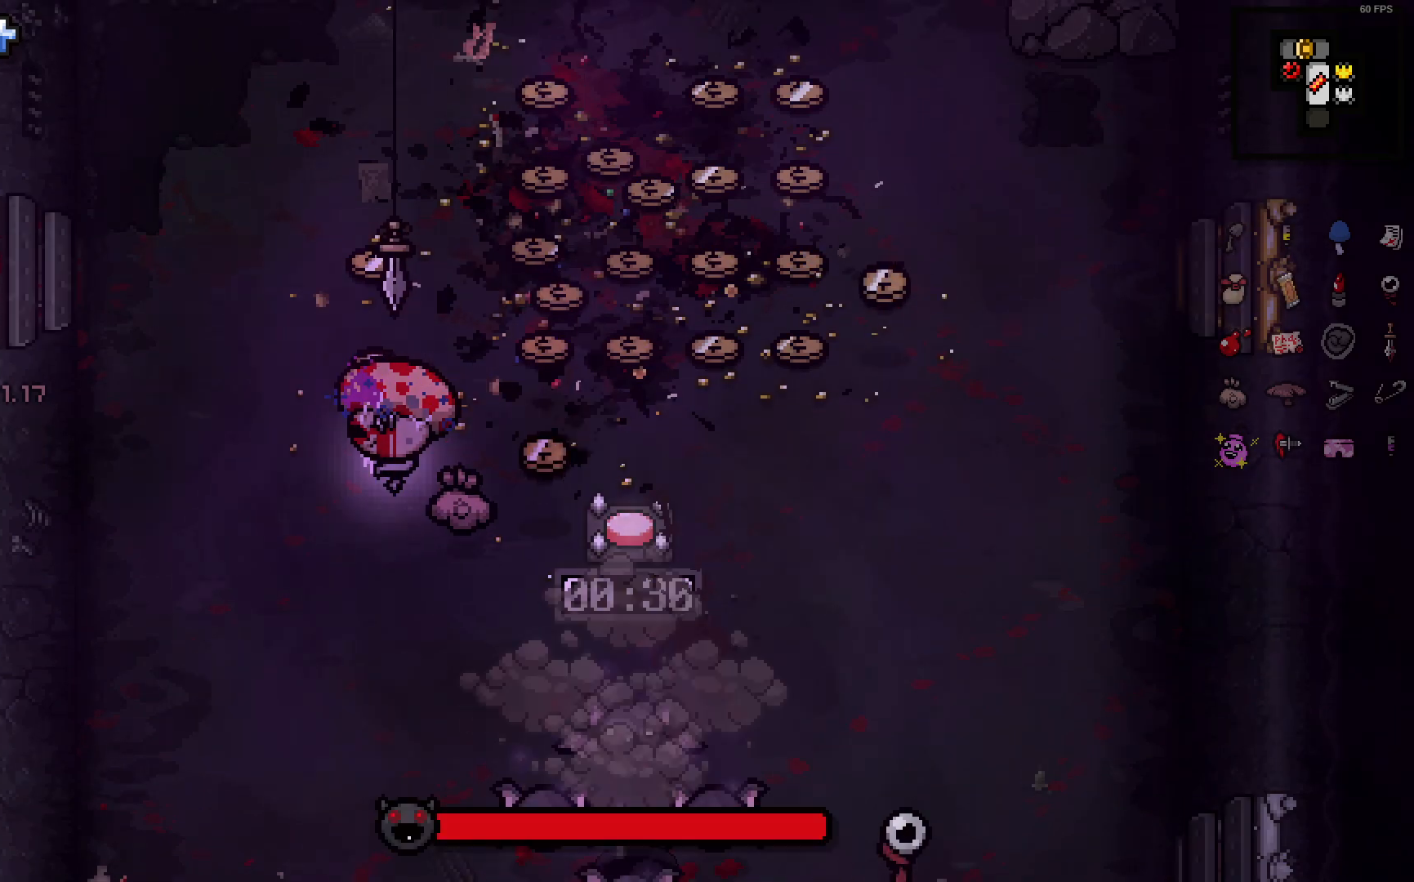
{"buttons": [], "left_stick": "down", "right_stick": "right", "events": [[33, "left_stick", "down-left"], [133, "left_stick", "down"], [450, "right_stick", "right"]]}
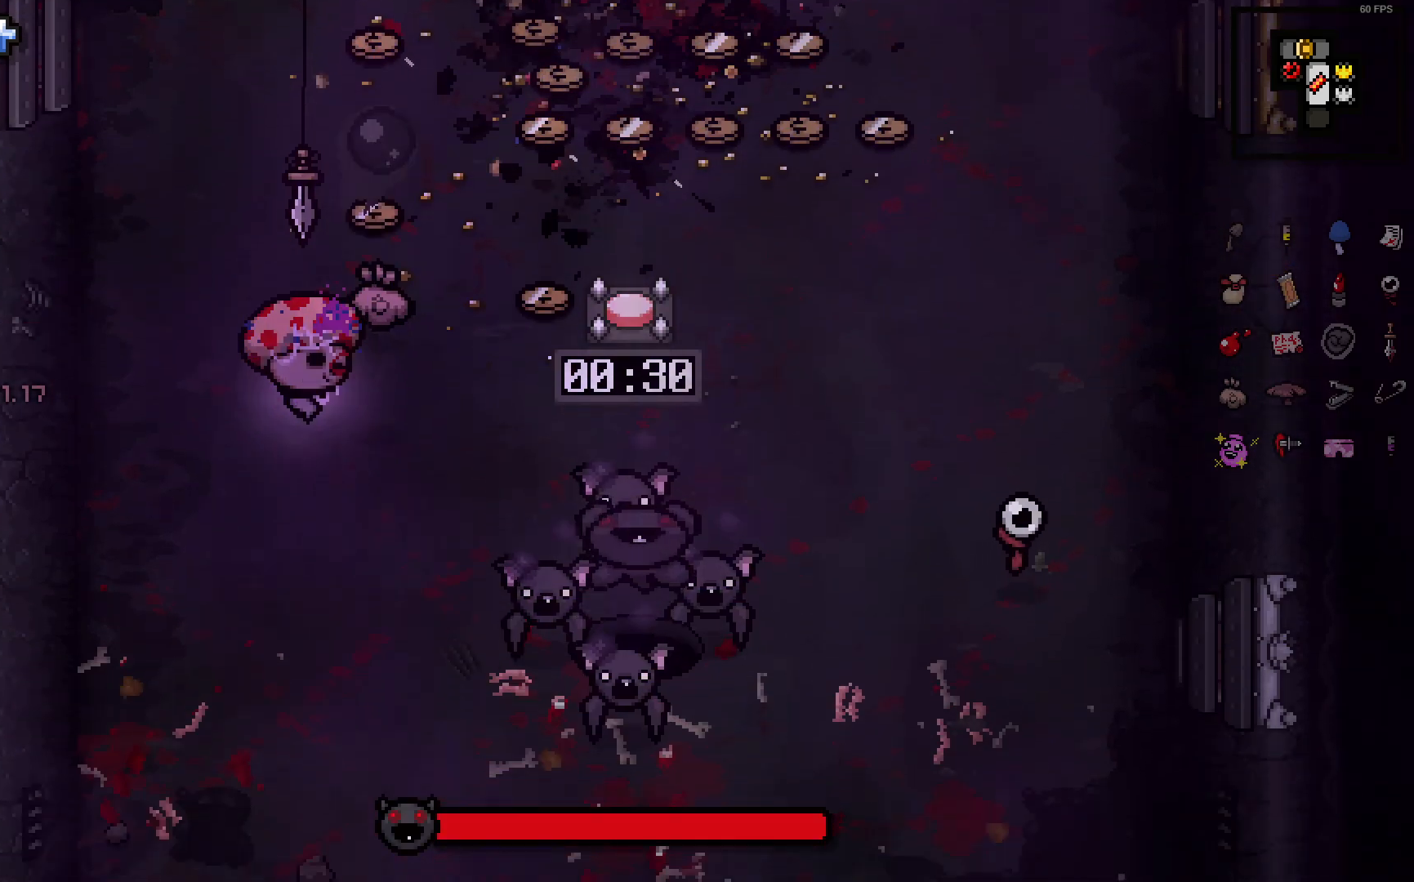
{"buttons": [], "left_stick": "left", "right_stick": "right", "events": [[433, "left_stick", "left"]]}